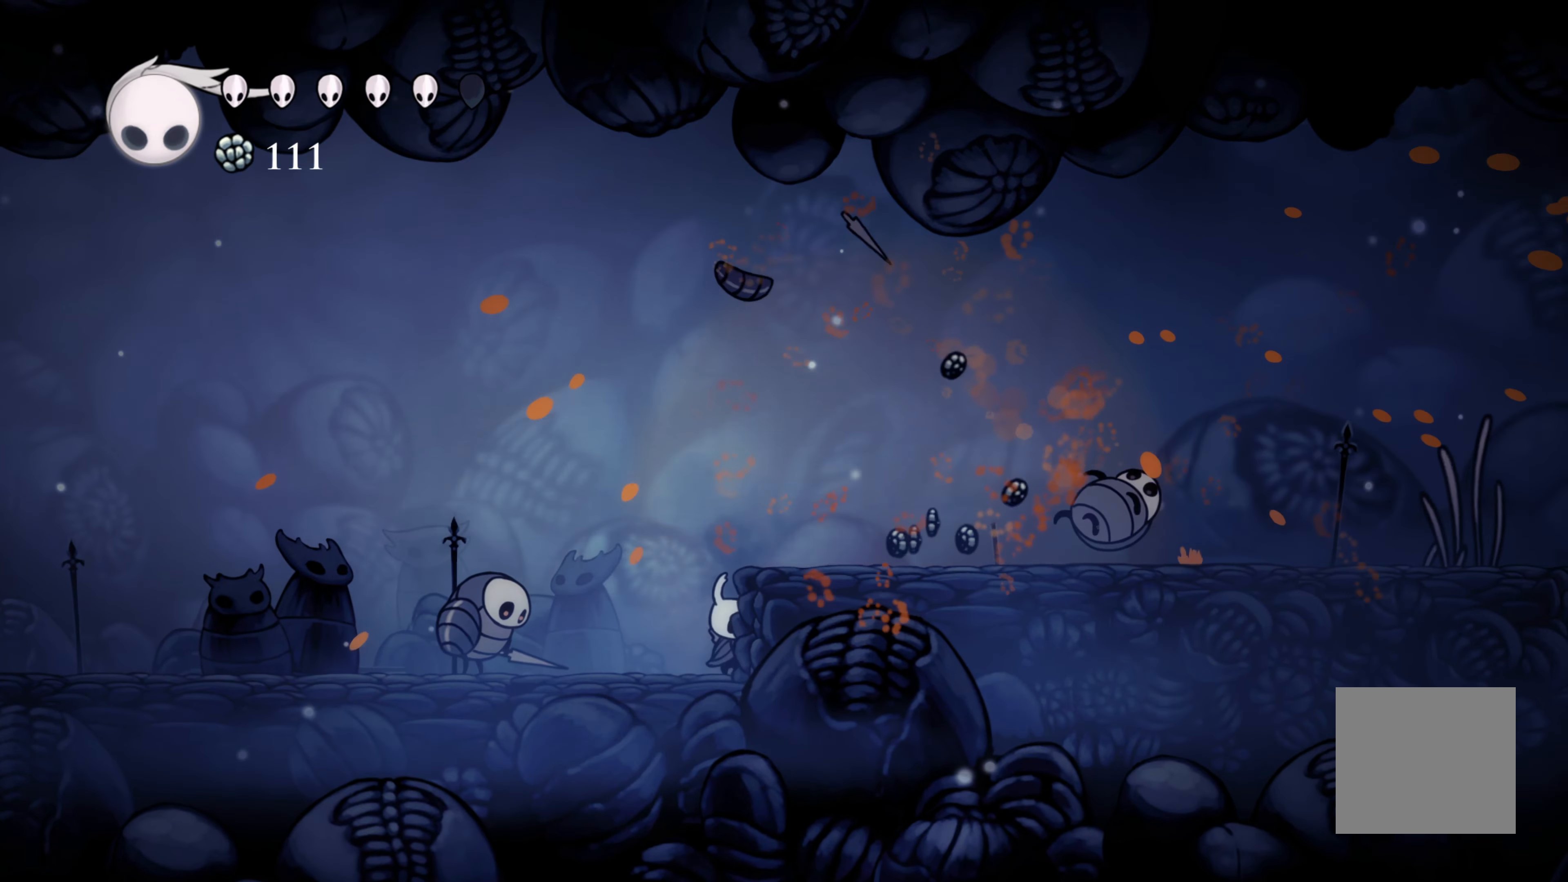
Gameplay with a controller (Xbox layout); each line is a JSON object with the inputs held at the frame after it. "events" lists button and stick changes between this image and that frame as [ms after this image, input, new state], when the widget could be followed in between. Not read: L3.
{"buttons": ["X"], "left_stick": "center", "right_stick": "center", "events": [[50, "X", "up"], [300, "left_stick", "left"], [383, "X", "down"], [483, "left_stick", "center"]]}
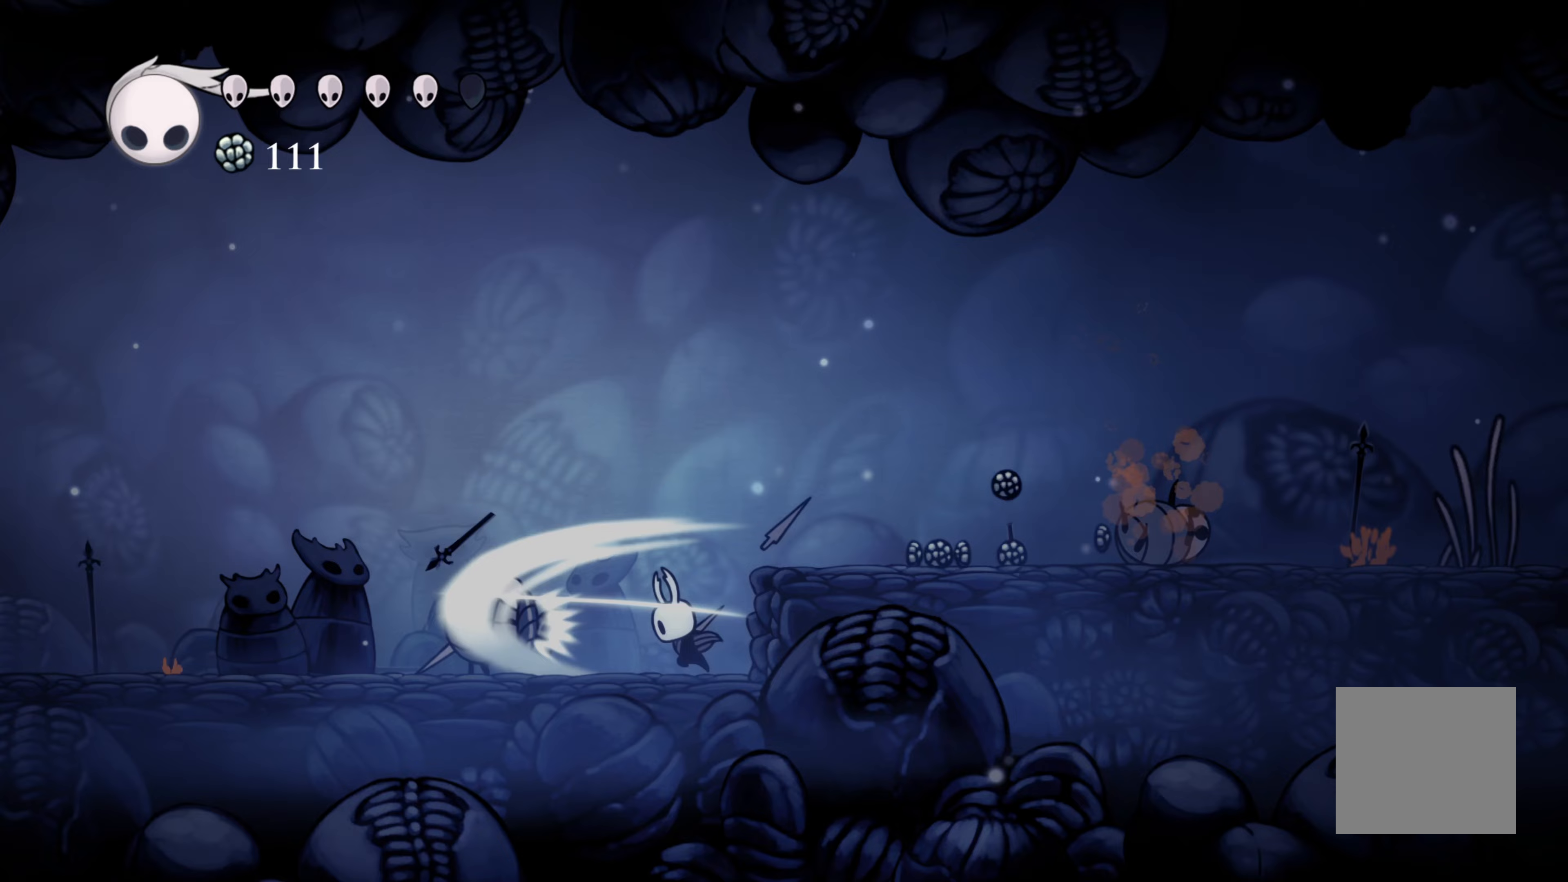
{"buttons": ["X"], "left_stick": "down", "right_stick": "center", "events": [[17, "A", "down"], [83, "X", "up"], [200, "left_stick", "left"], [350, "left_stick", "down-left"], [367, "A", "up"], [467, "X", "down"], [467, "left_stick", "down"]]}
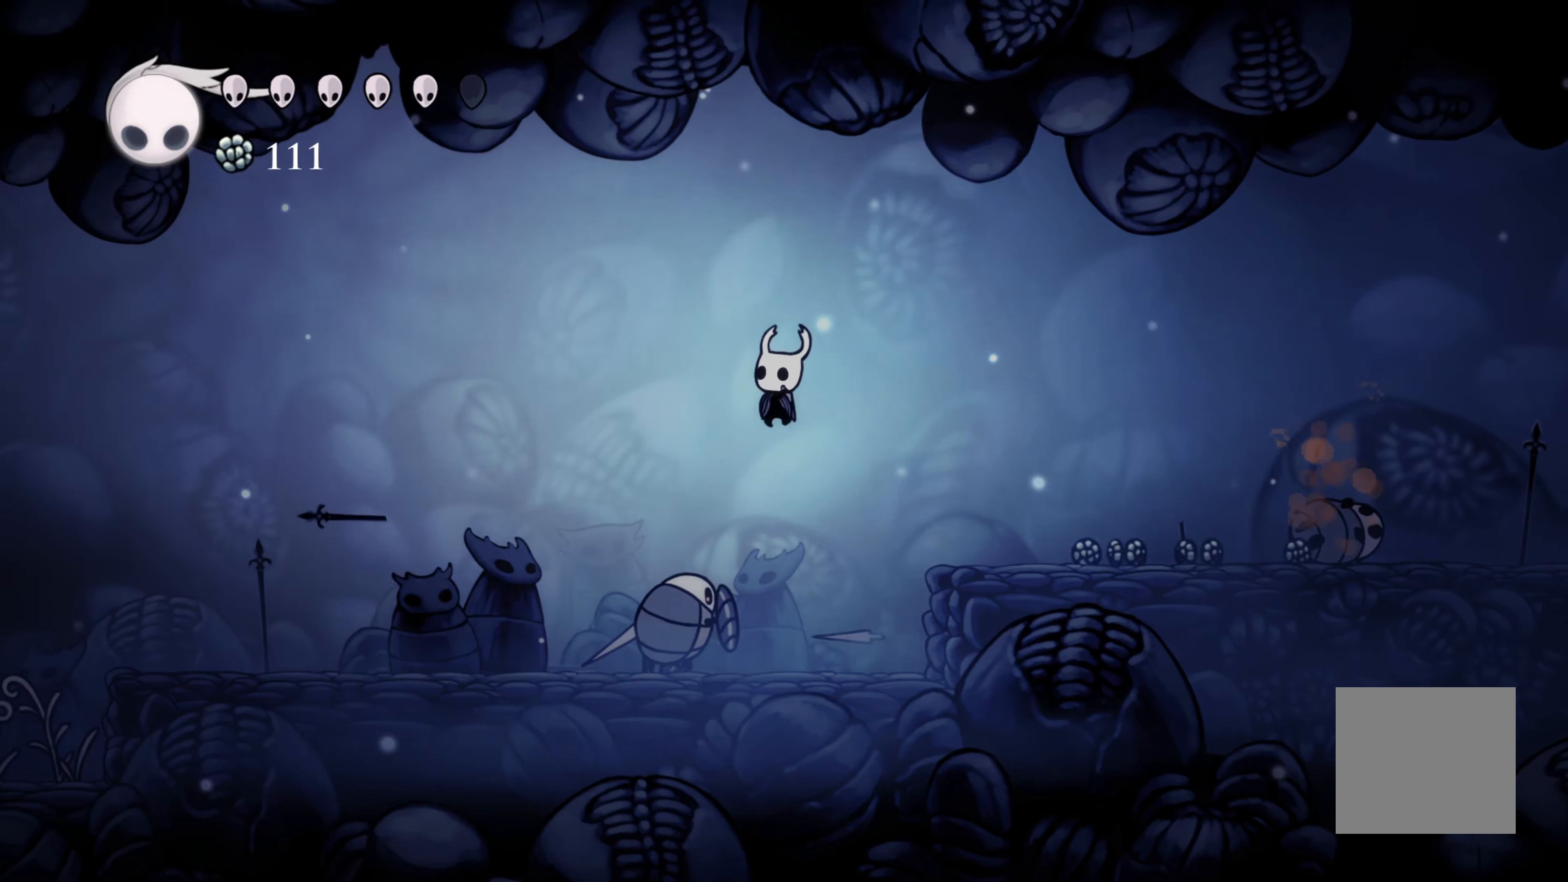
{"buttons": [], "left_stick": "left", "right_stick": "center", "events": [[117, "left_stick", "left"], [133, "X", "up"]]}
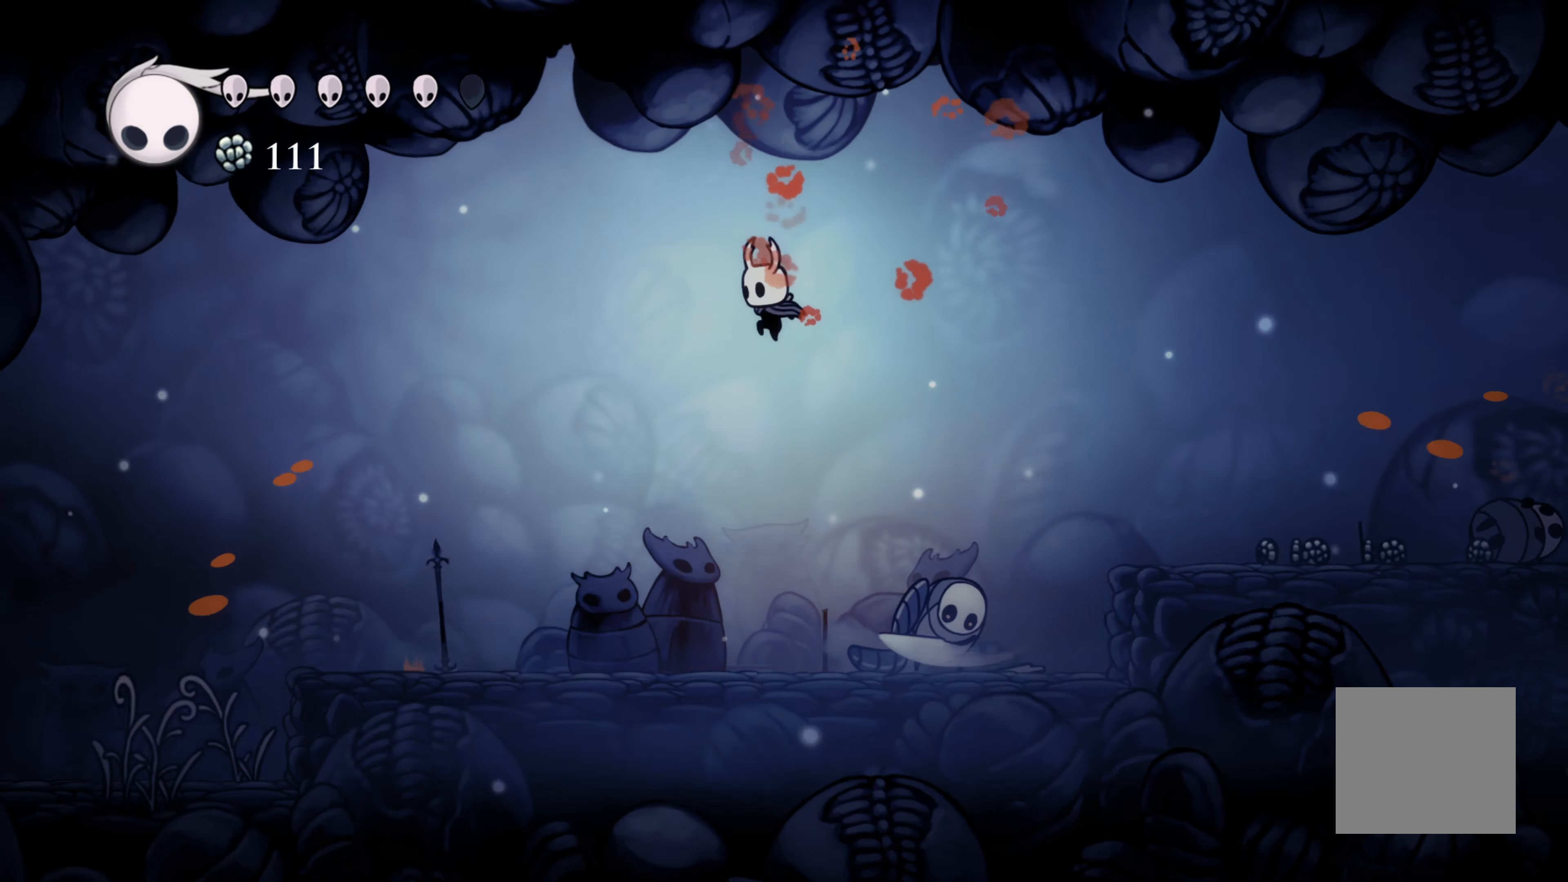
{"buttons": [], "left_stick": "right", "right_stick": "center", "events": [[183, "left_stick", "right"], [300, "X", "down"], [450, "X", "up"]]}
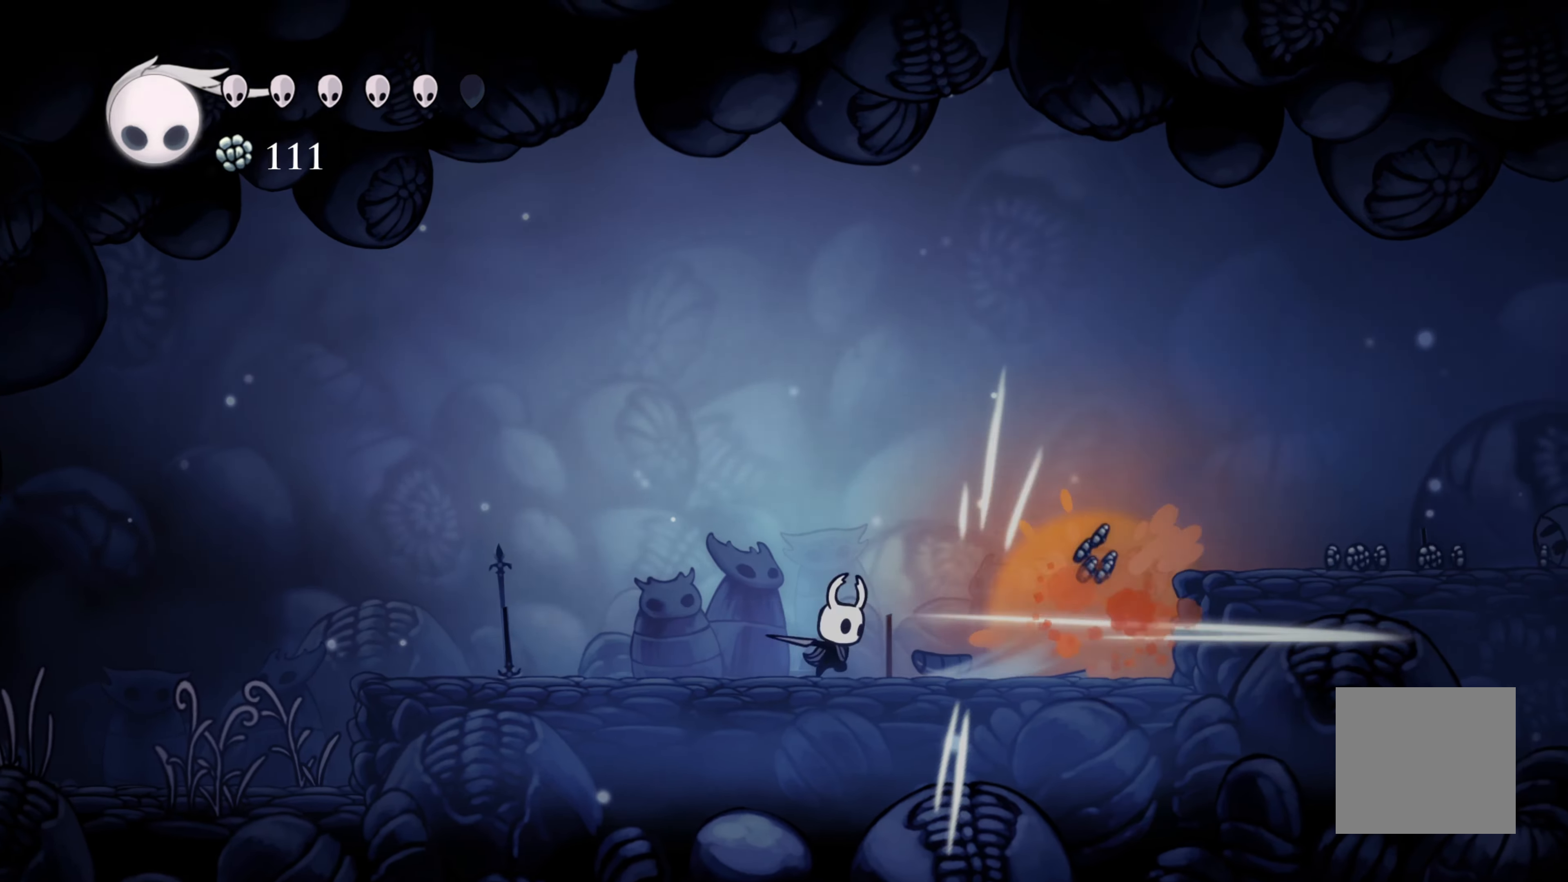
{"buttons": [], "left_stick": "right", "right_stick": "center", "events": []}
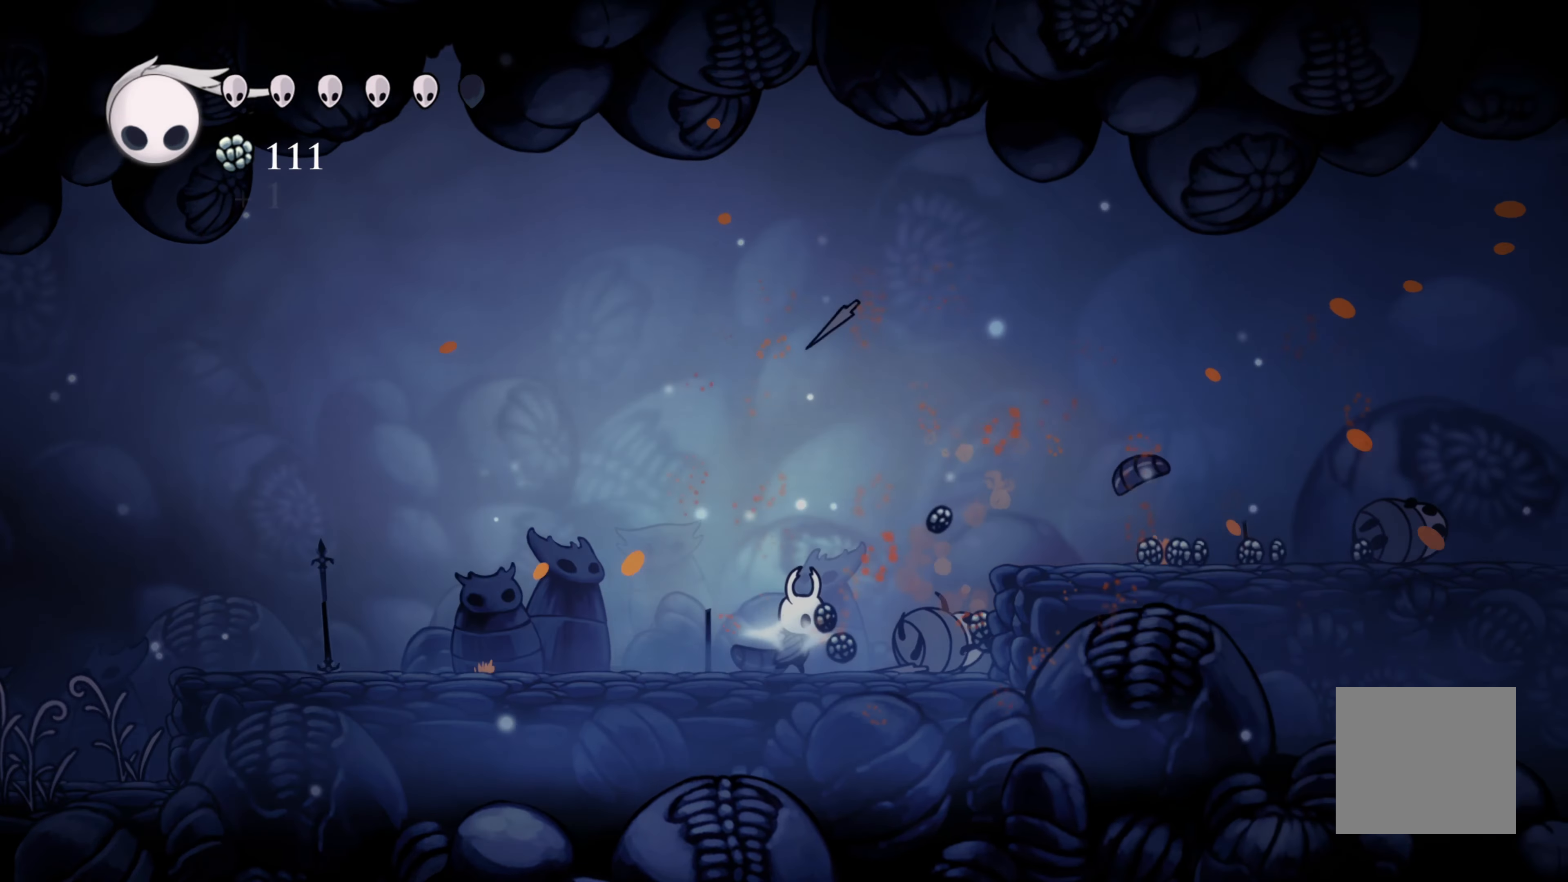
{"buttons": [], "left_stick": "right", "right_stick": "center", "events": [[83, "R2", "down"], [283, "A", "down"], [300, "R2", "up"], [467, "A", "up"]]}
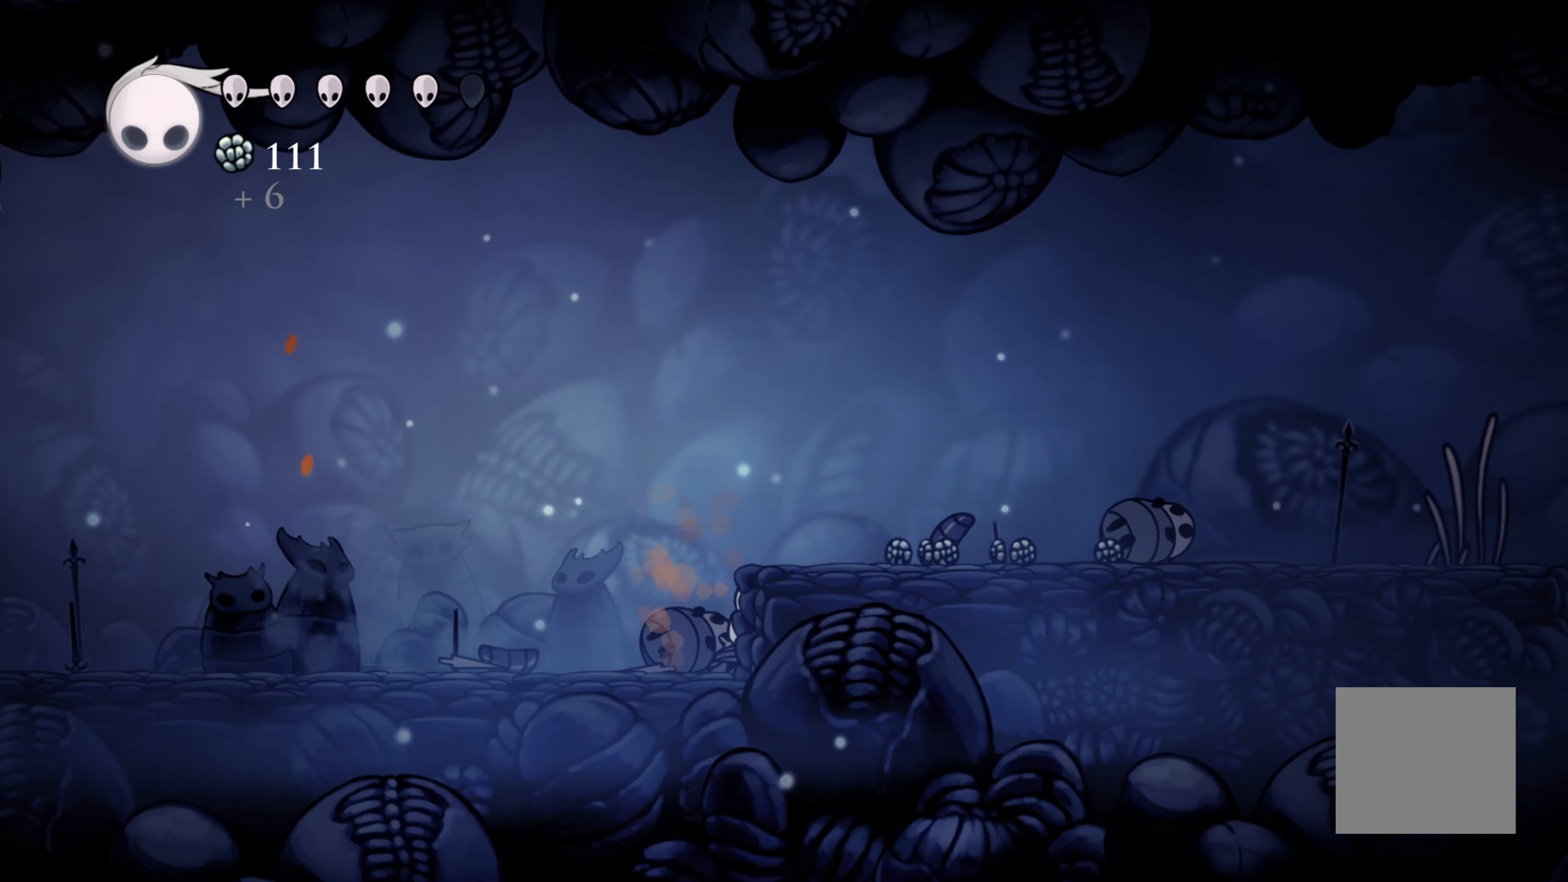
{"buttons": [], "left_stick": "right", "right_stick": "center", "events": [[233, "A", "down"], [383, "A", "up"]]}
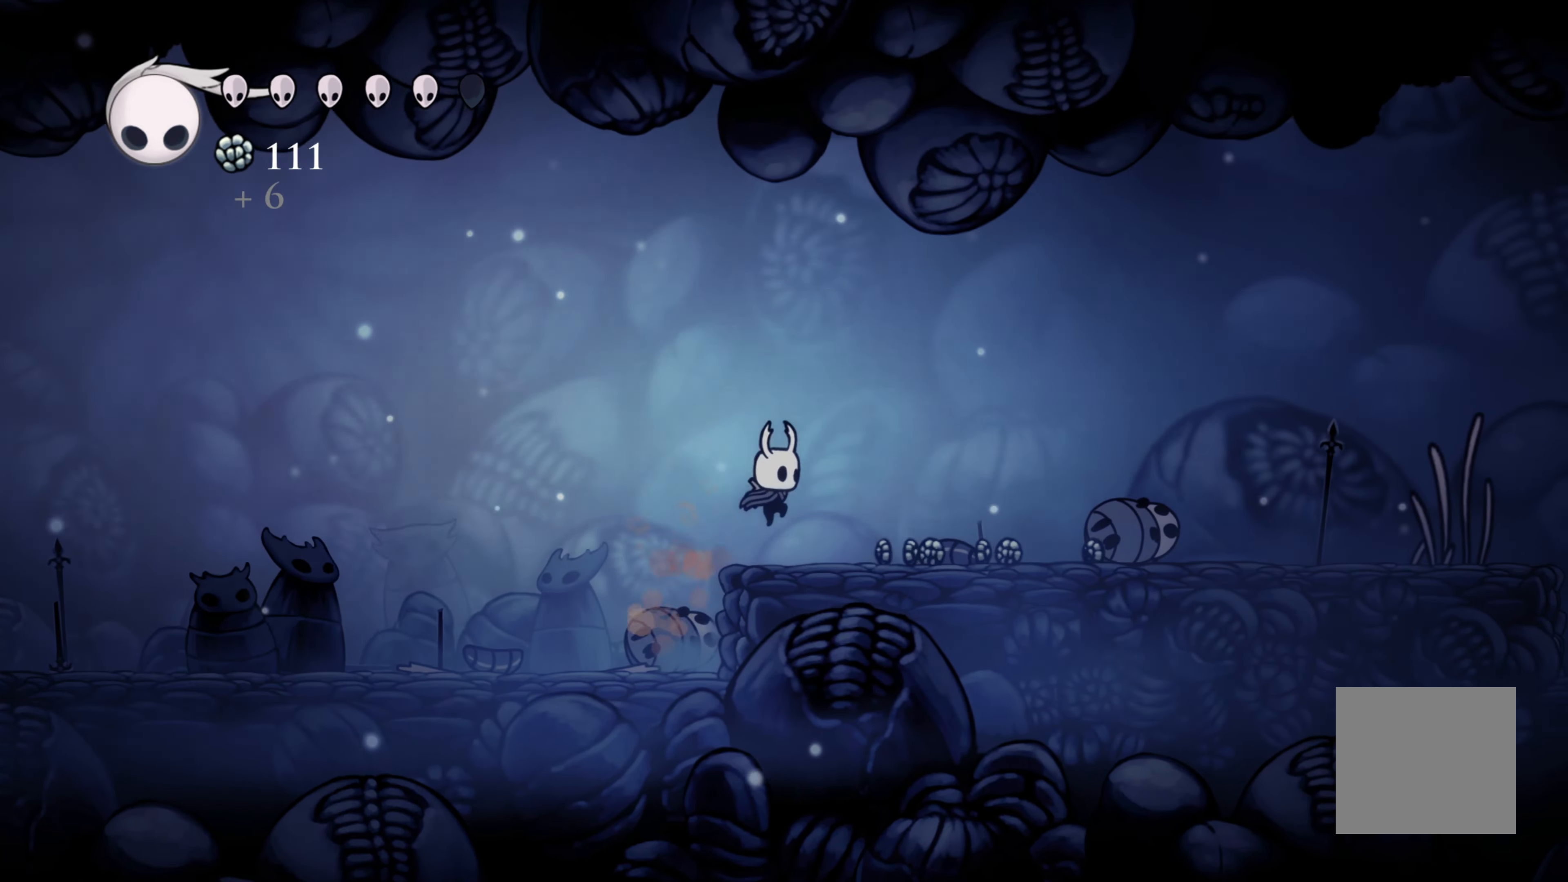
{"buttons": [], "left_stick": "left", "right_stick": "center", "events": [[217, "R2", "down"], [450, "left_stick", "left"], [467, "R2", "up"]]}
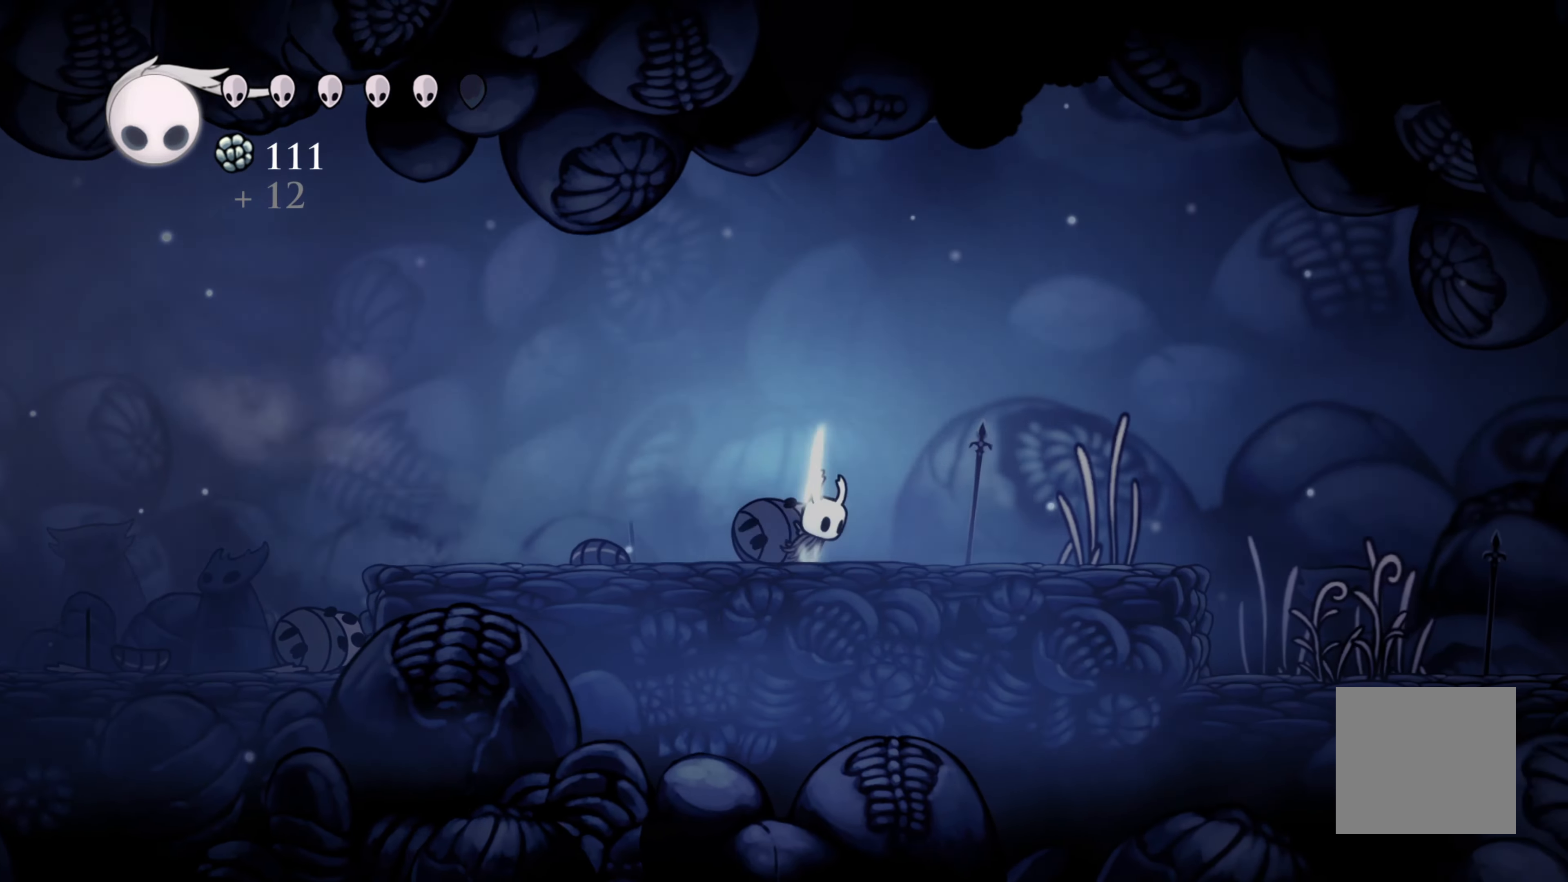
{"buttons": ["R2"], "left_stick": "left", "right_stick": "center", "events": [[450, "R2", "down"]]}
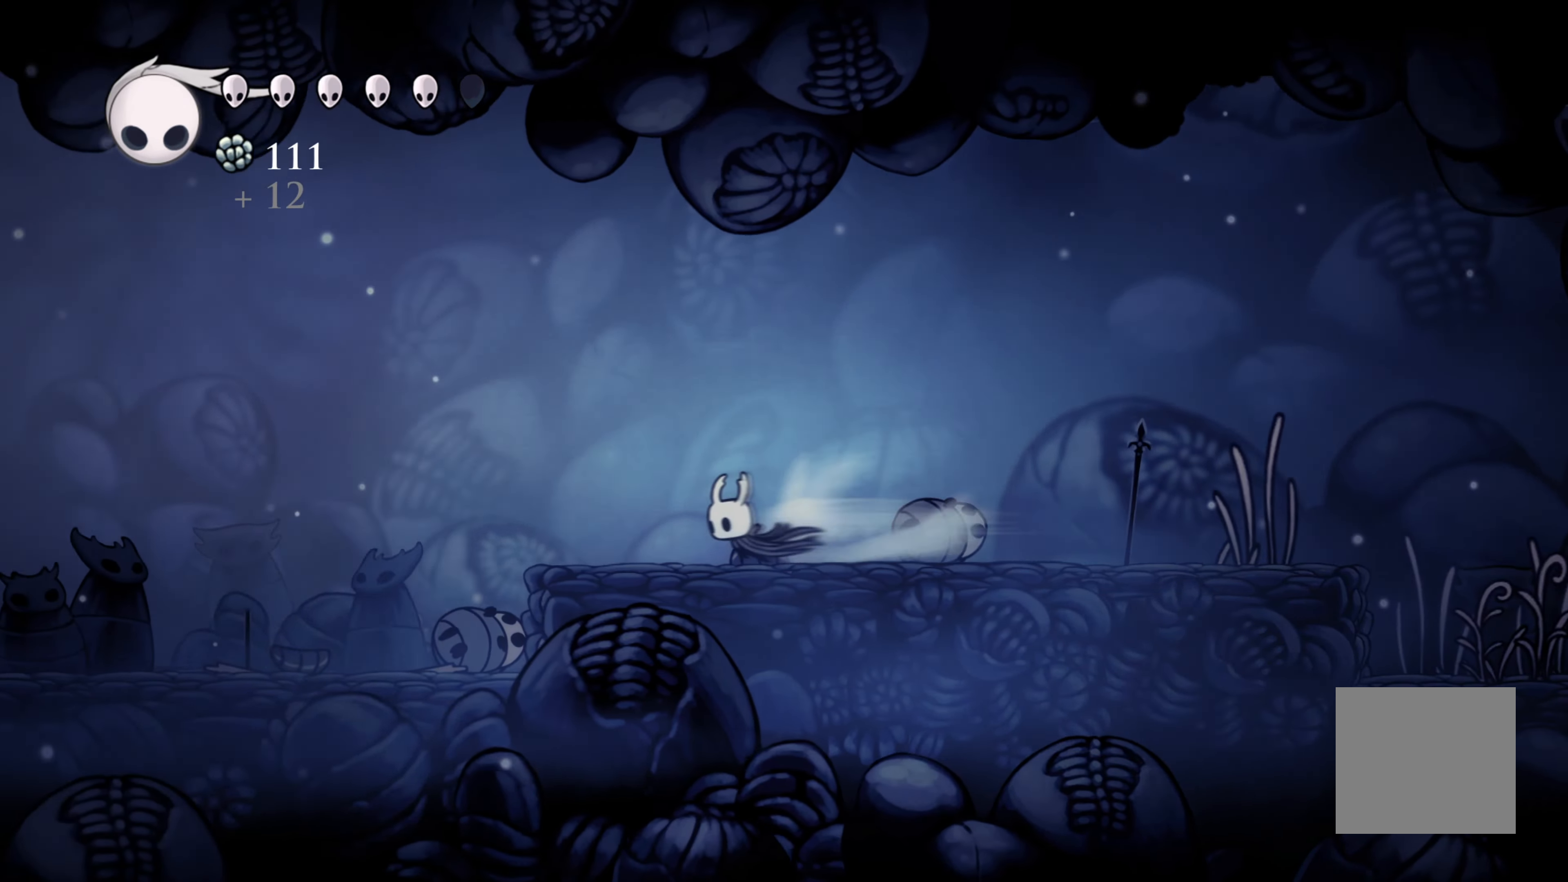
{"buttons": [], "left_stick": "left", "right_stick": "center", "events": [[400, "R2", "up"]]}
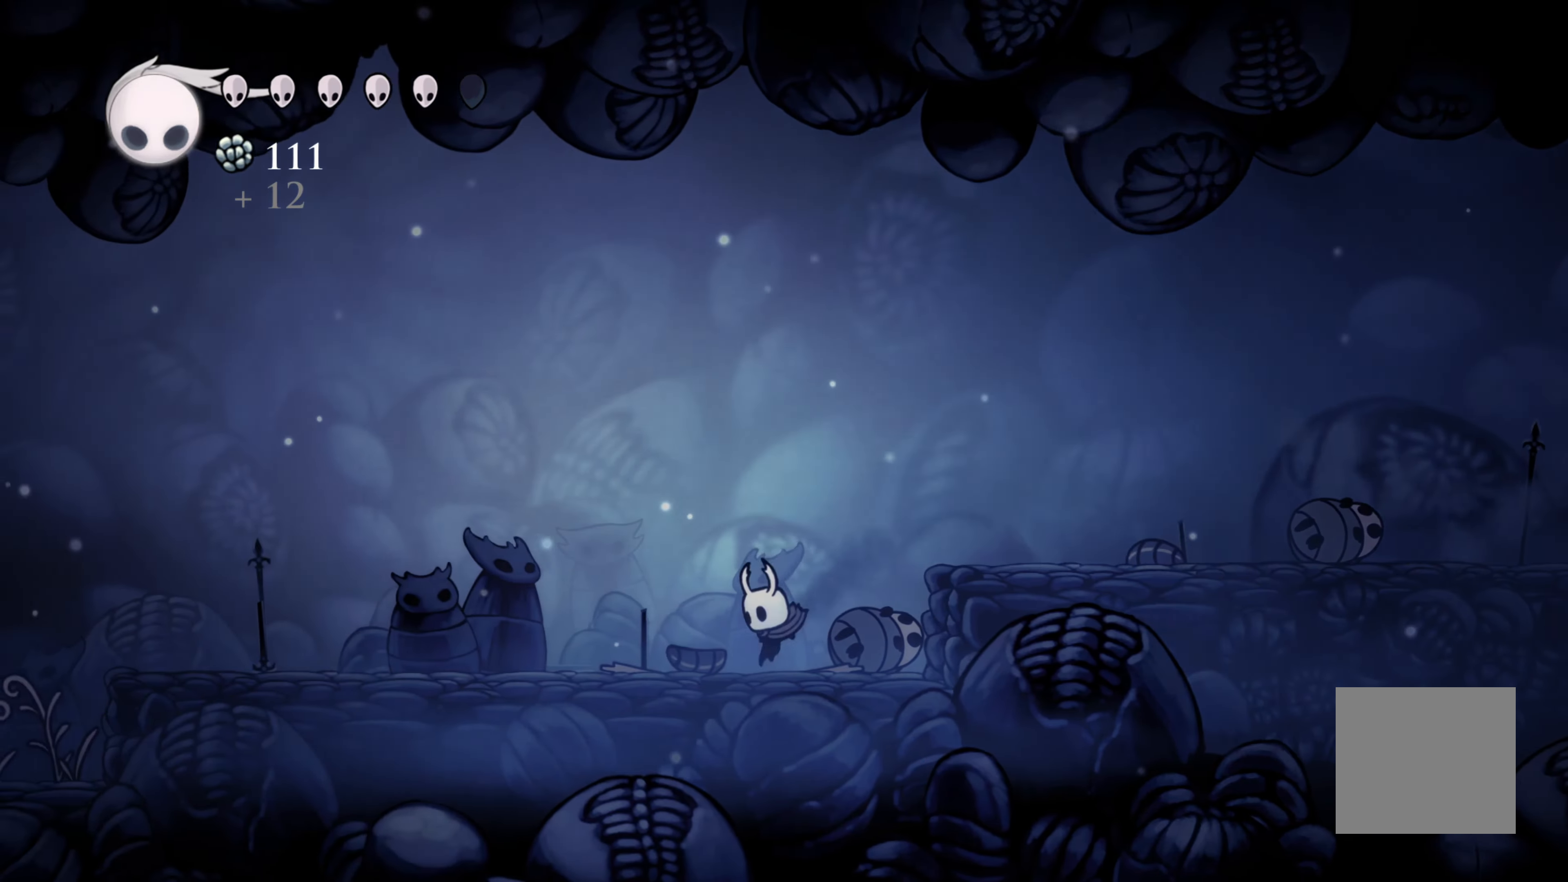
{"buttons": [], "left_stick": "left", "right_stick": "center", "events": [[167, "R2", "down"], [383, "R2", "up"]]}
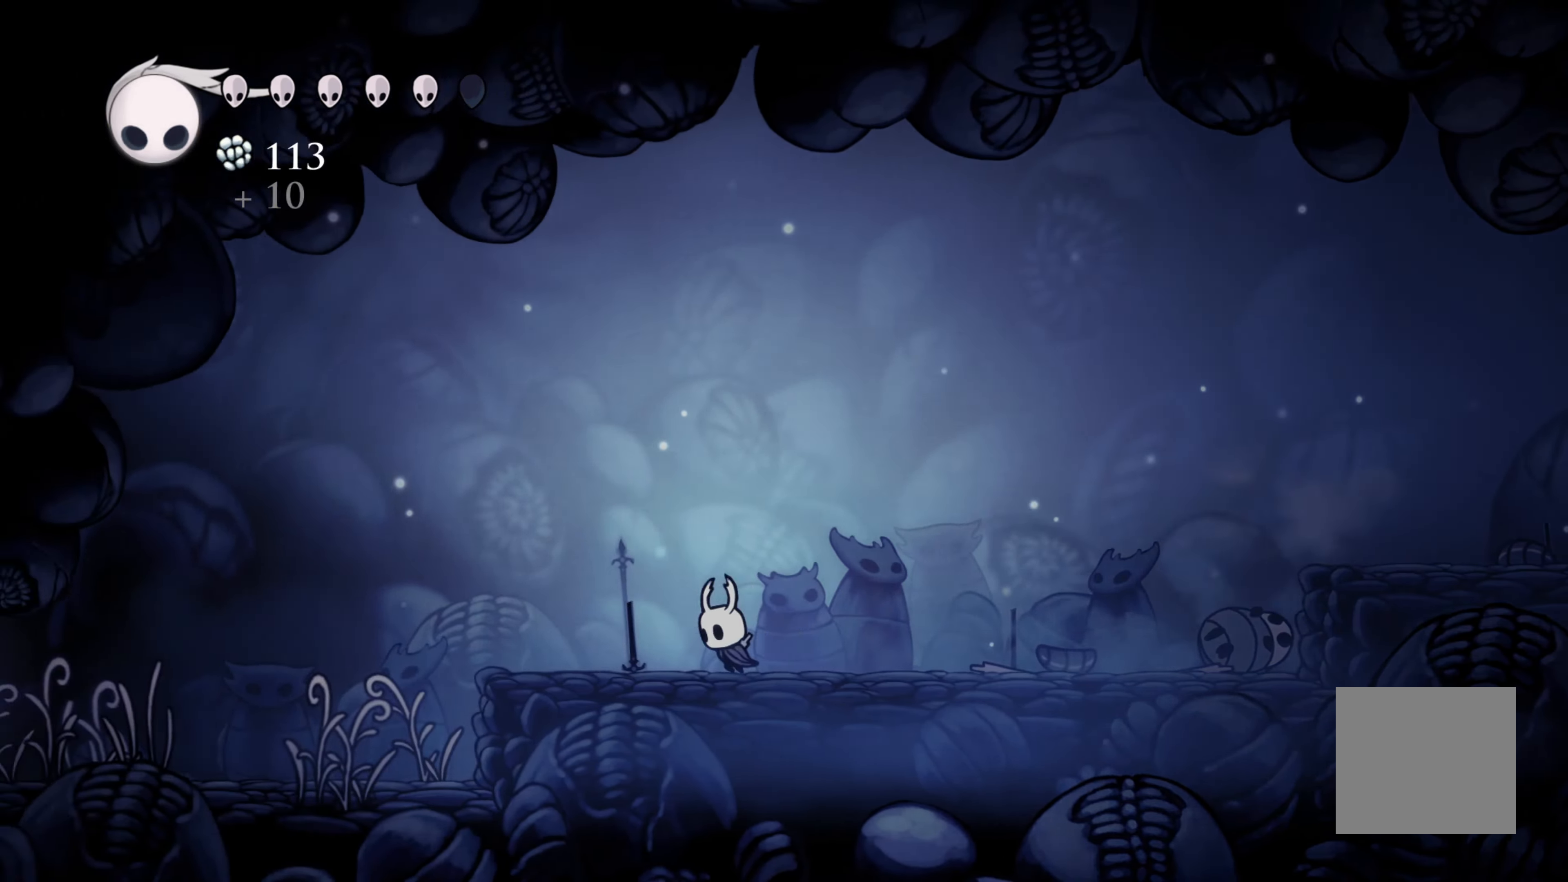
{"buttons": ["R2"], "left_stick": "left", "right_stick": "center", "events": [[267, "R2", "down"]]}
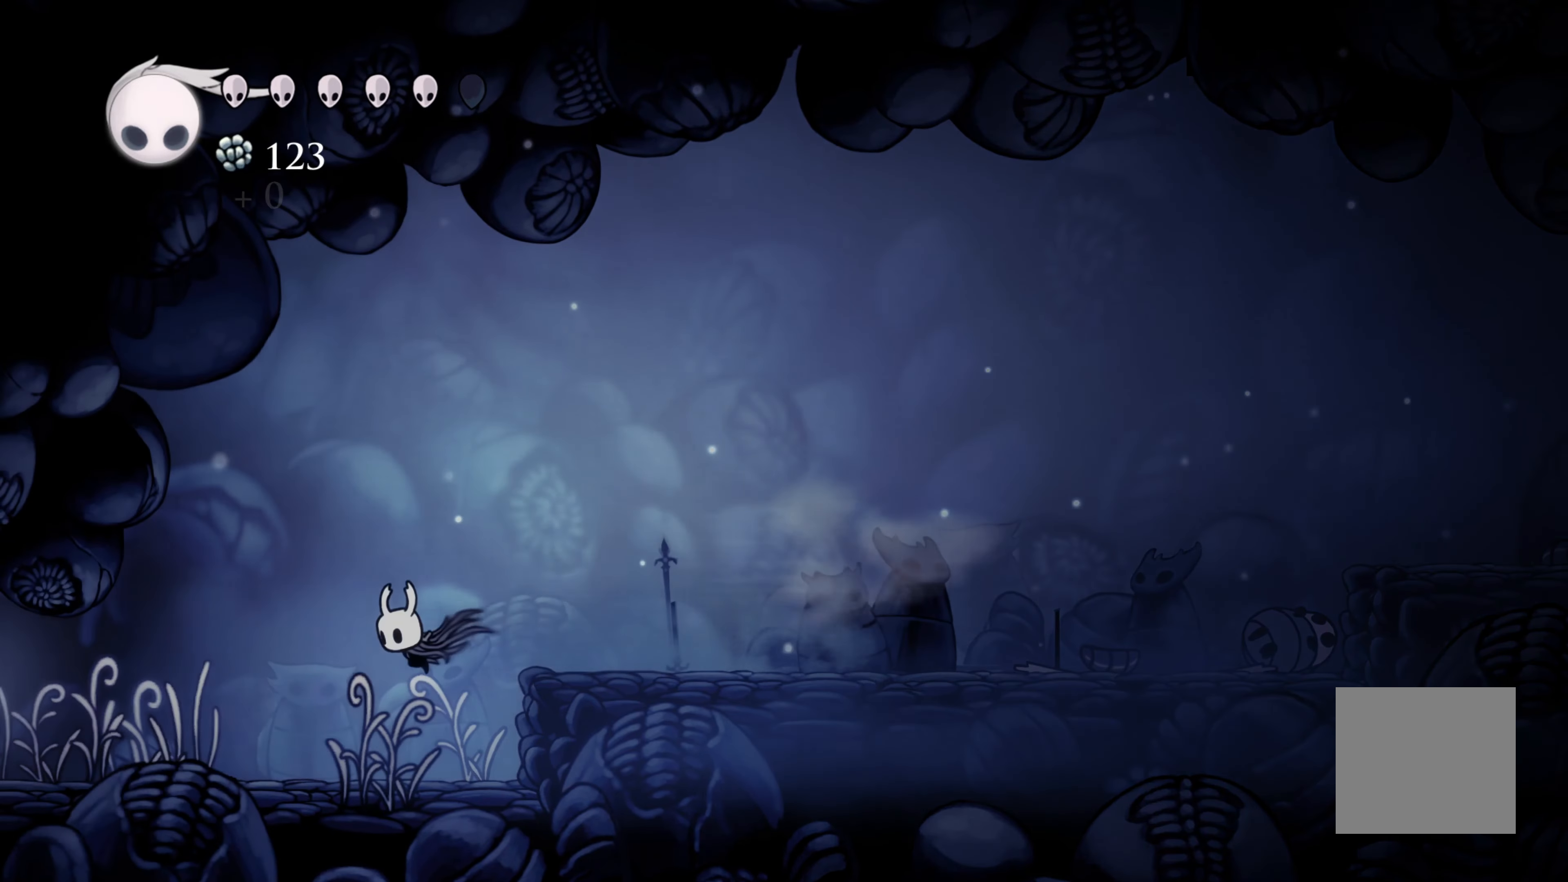
{"buttons": ["R2"], "left_stick": "left", "right_stick": "center", "events": [[150, "R2", "up"], [467, "R2", "down"]]}
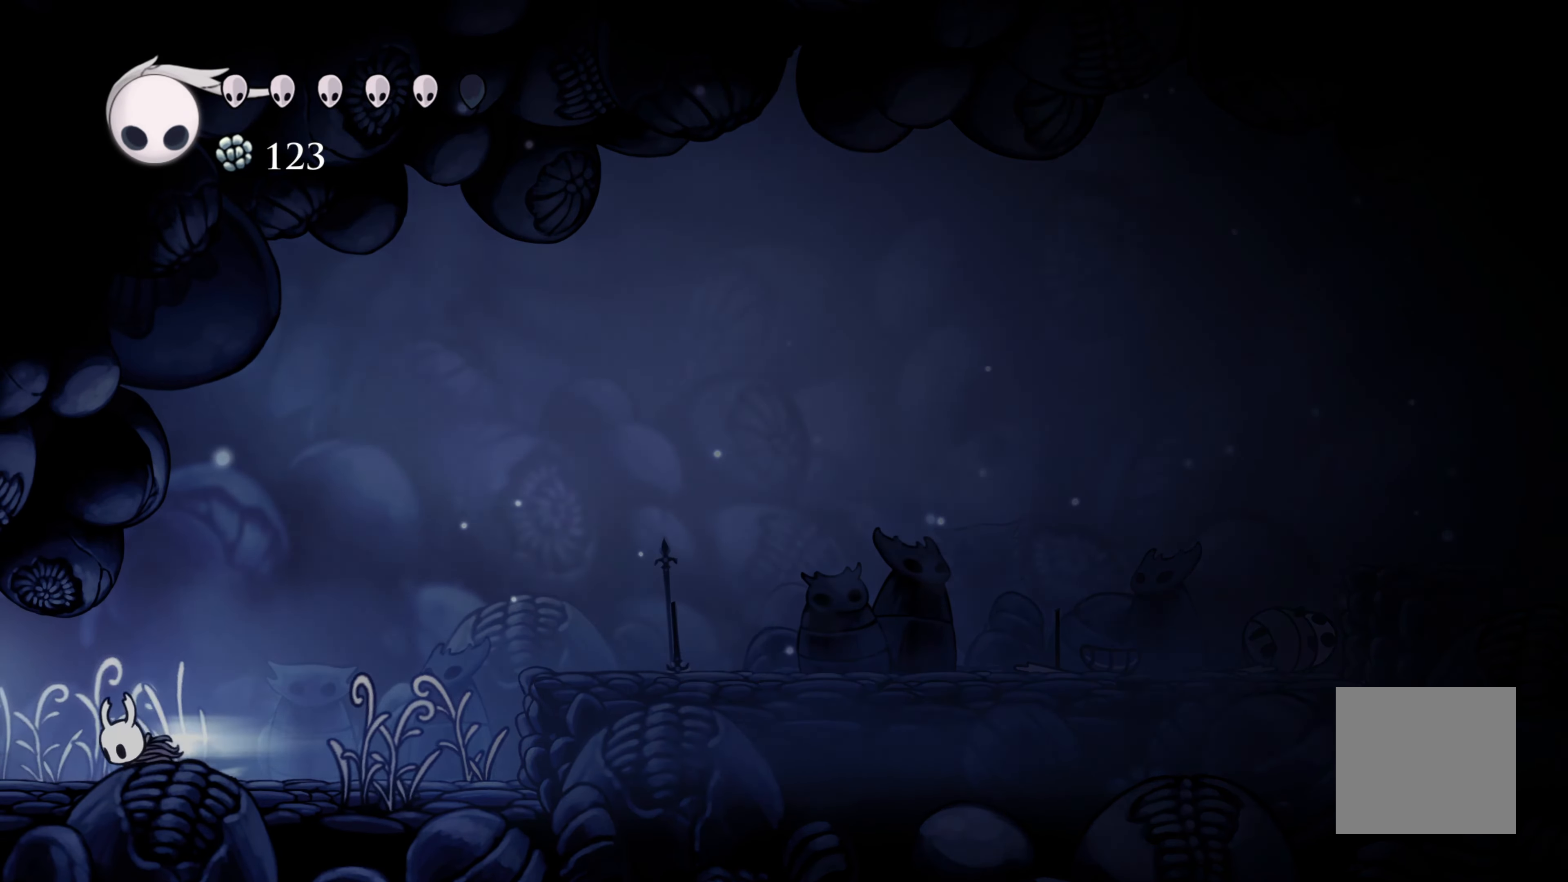
{"buttons": [], "left_stick": "left", "right_stick": "center", "events": [[134, "R2", "up"]]}
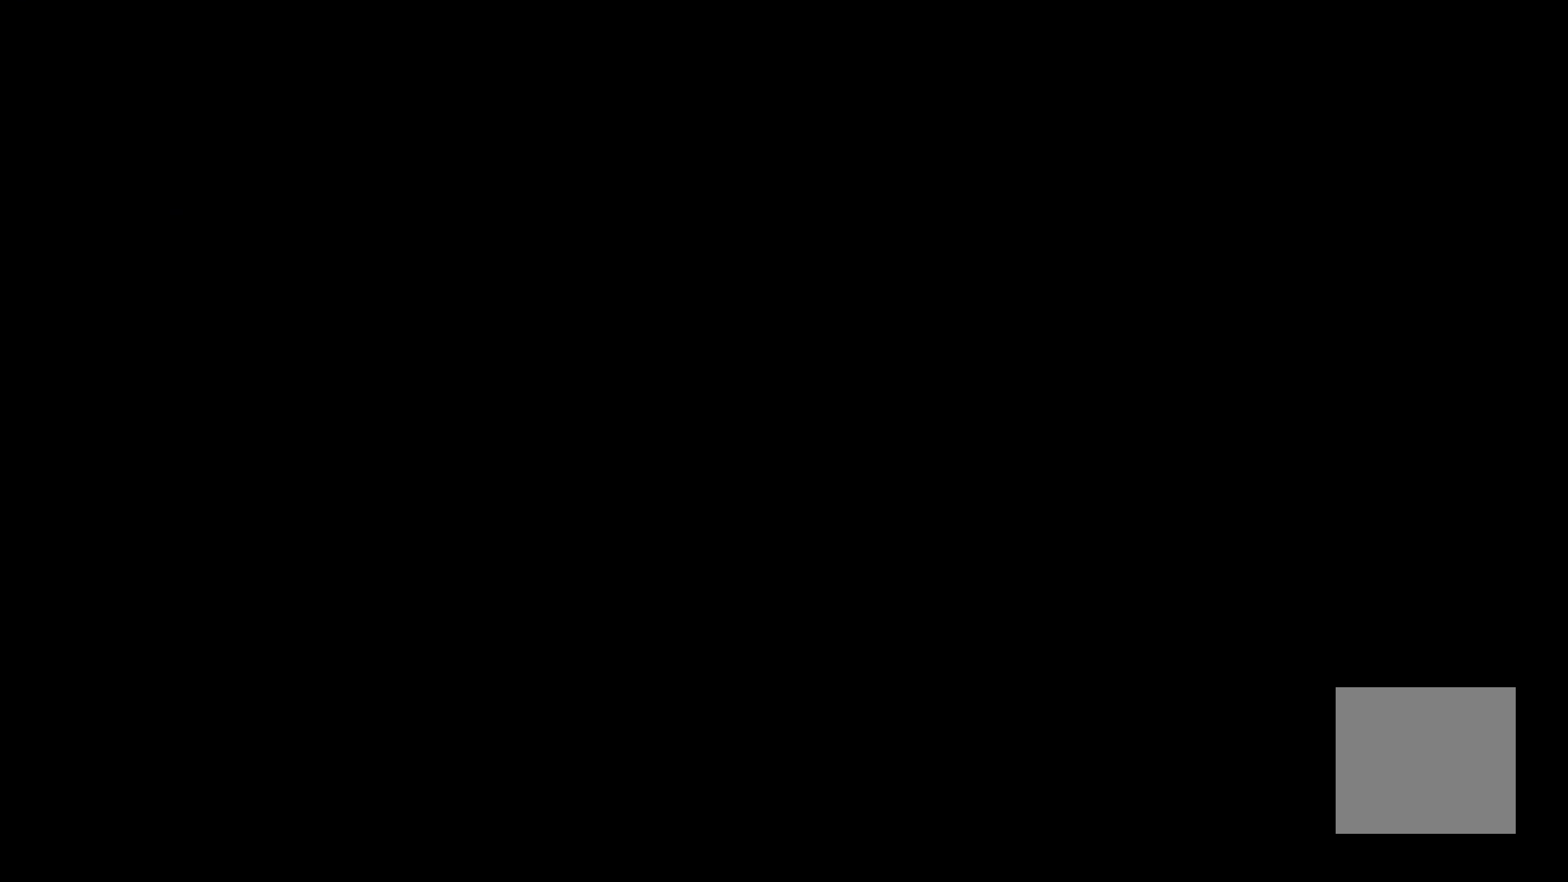
{"buttons": [], "left_stick": "center", "right_stick": "center", "events": [[184, "left_stick", "center"]]}
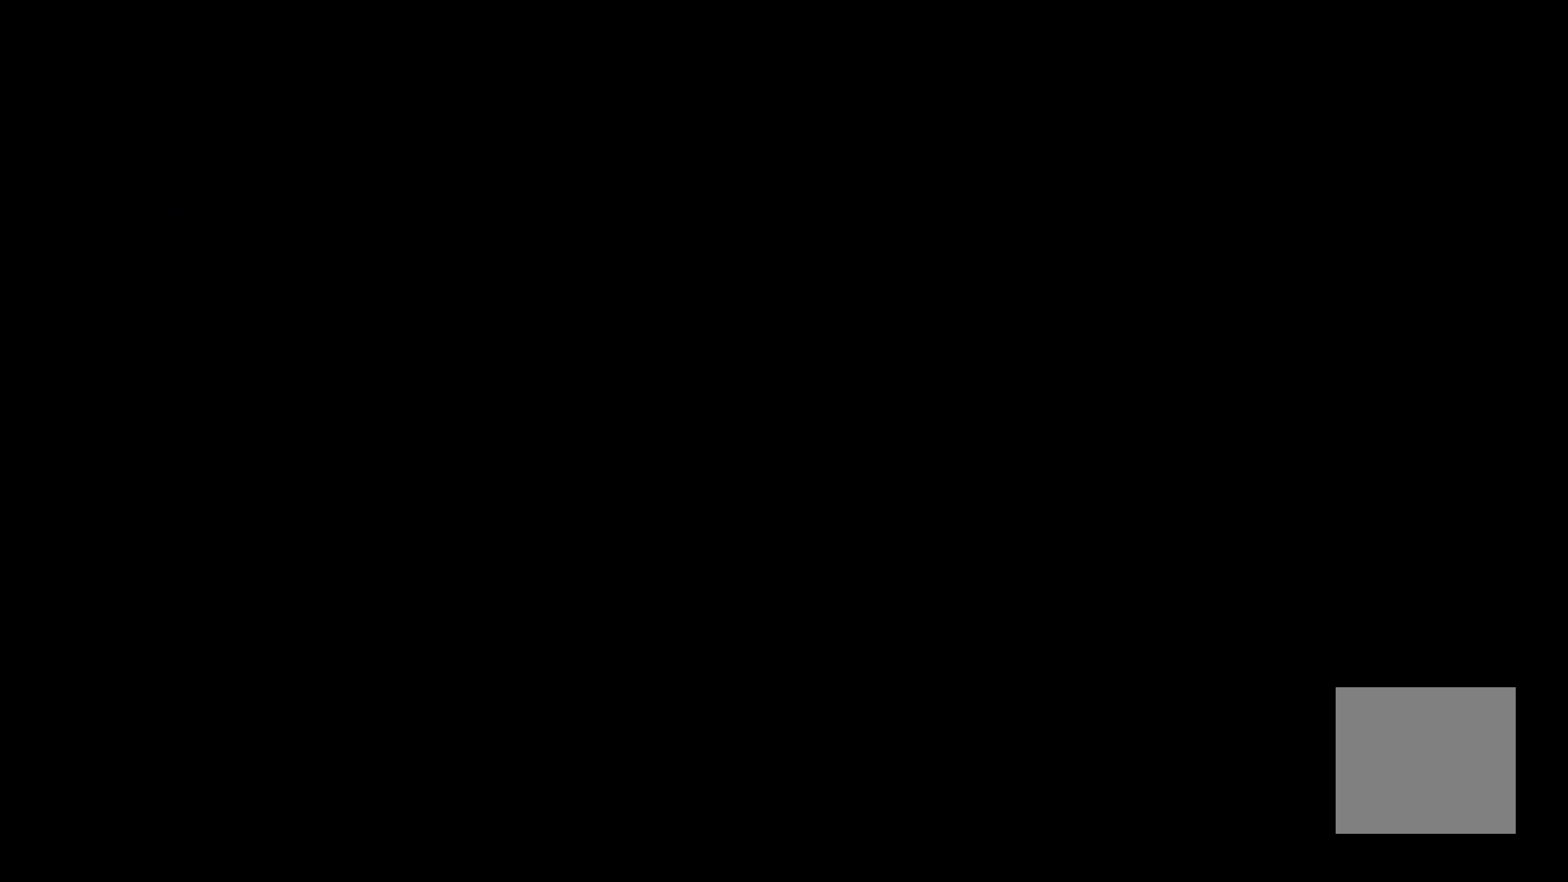
{"buttons": [], "left_stick": "left", "right_stick": "center", "events": [[200, "left_stick", "left"]]}
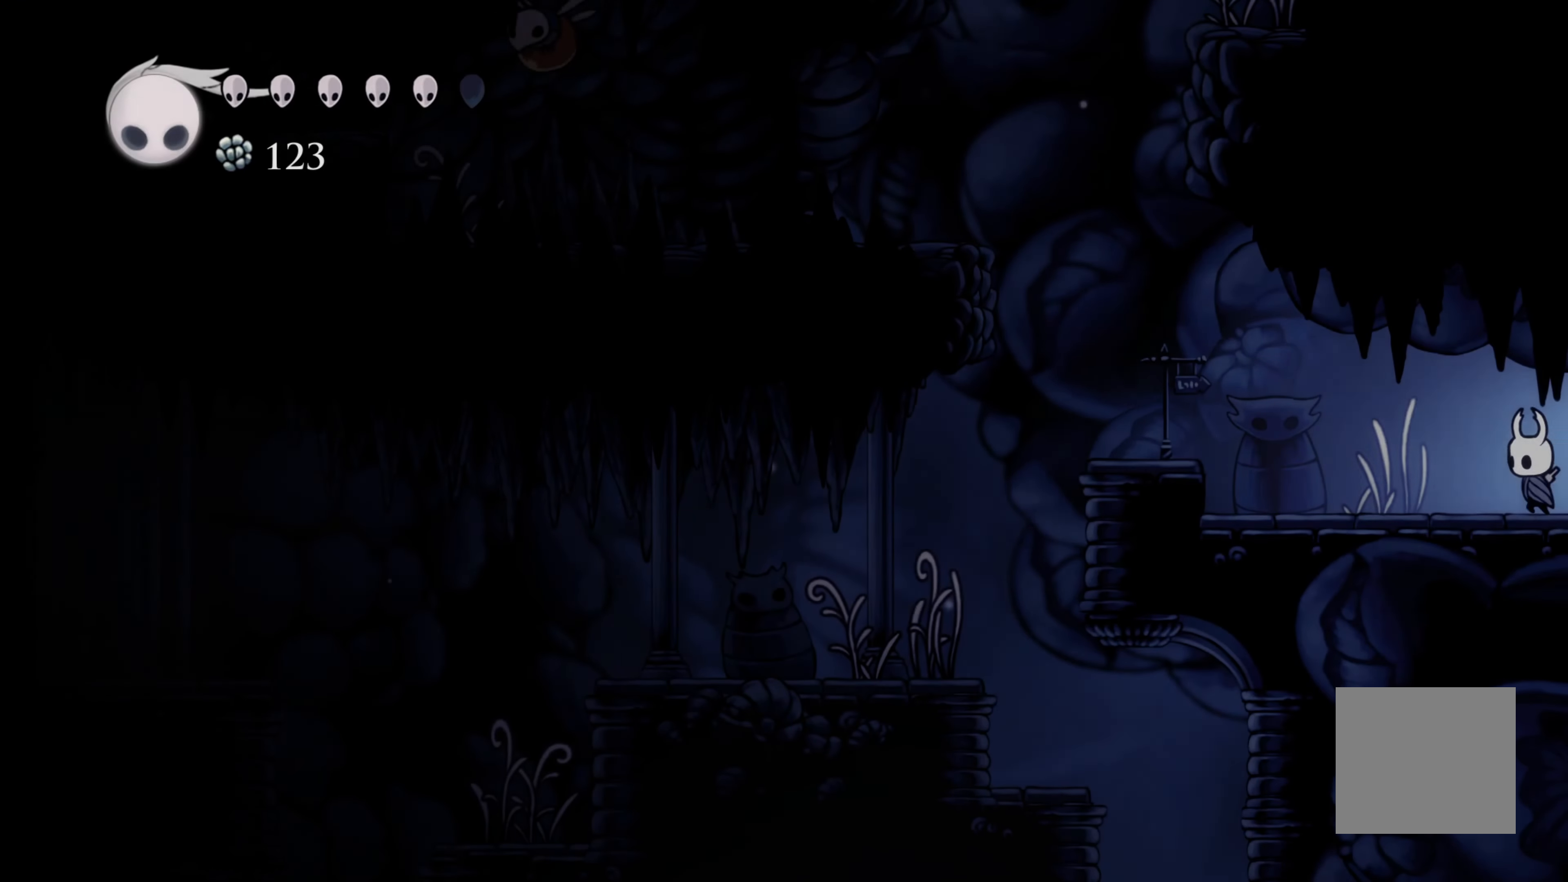
{"buttons": ["A"], "left_stick": "left", "right_stick": "center", "events": [[484, "A", "down"]]}
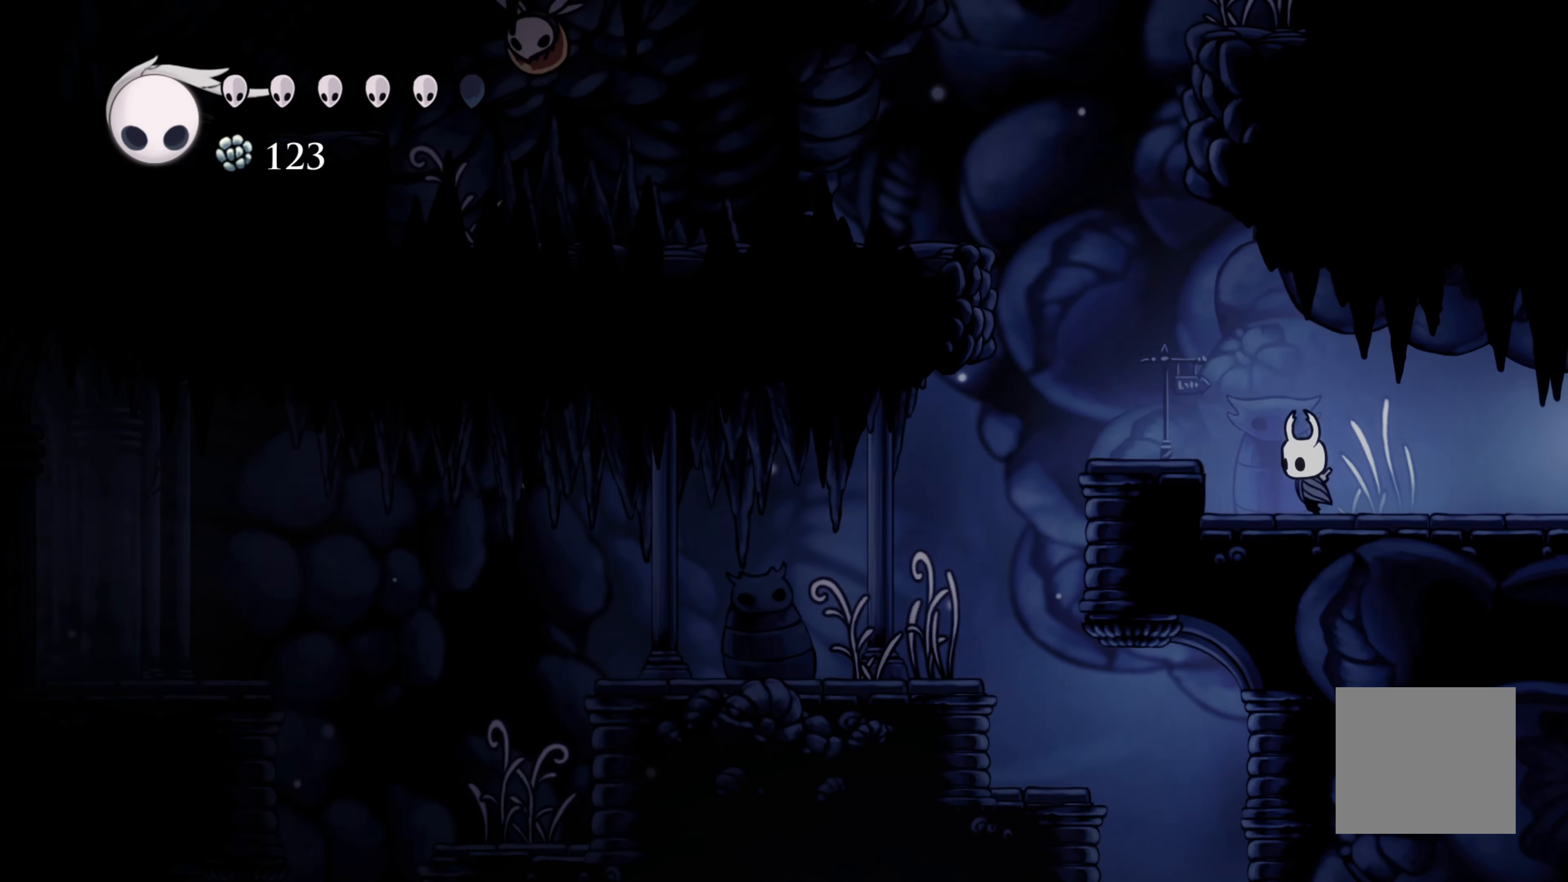
{"buttons": ["A"], "left_stick": "left", "right_stick": "center", "events": [[100, "A", "up"], [417, "A", "down"]]}
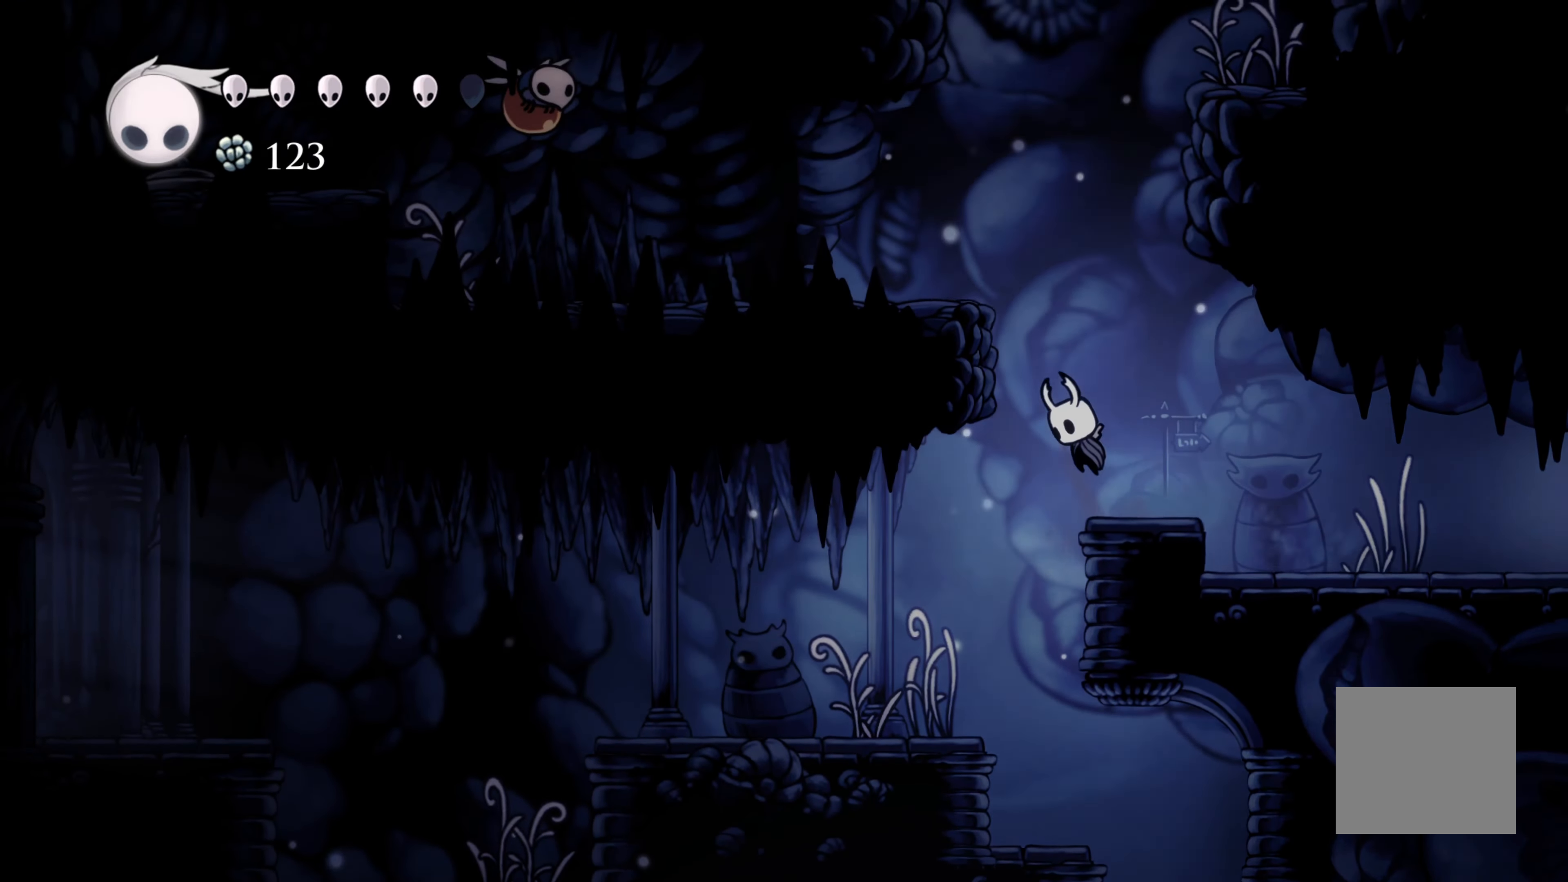
{"buttons": ["A", "X"], "left_stick": "left", "right_stick": "center", "events": [[484, "X", "down"]]}
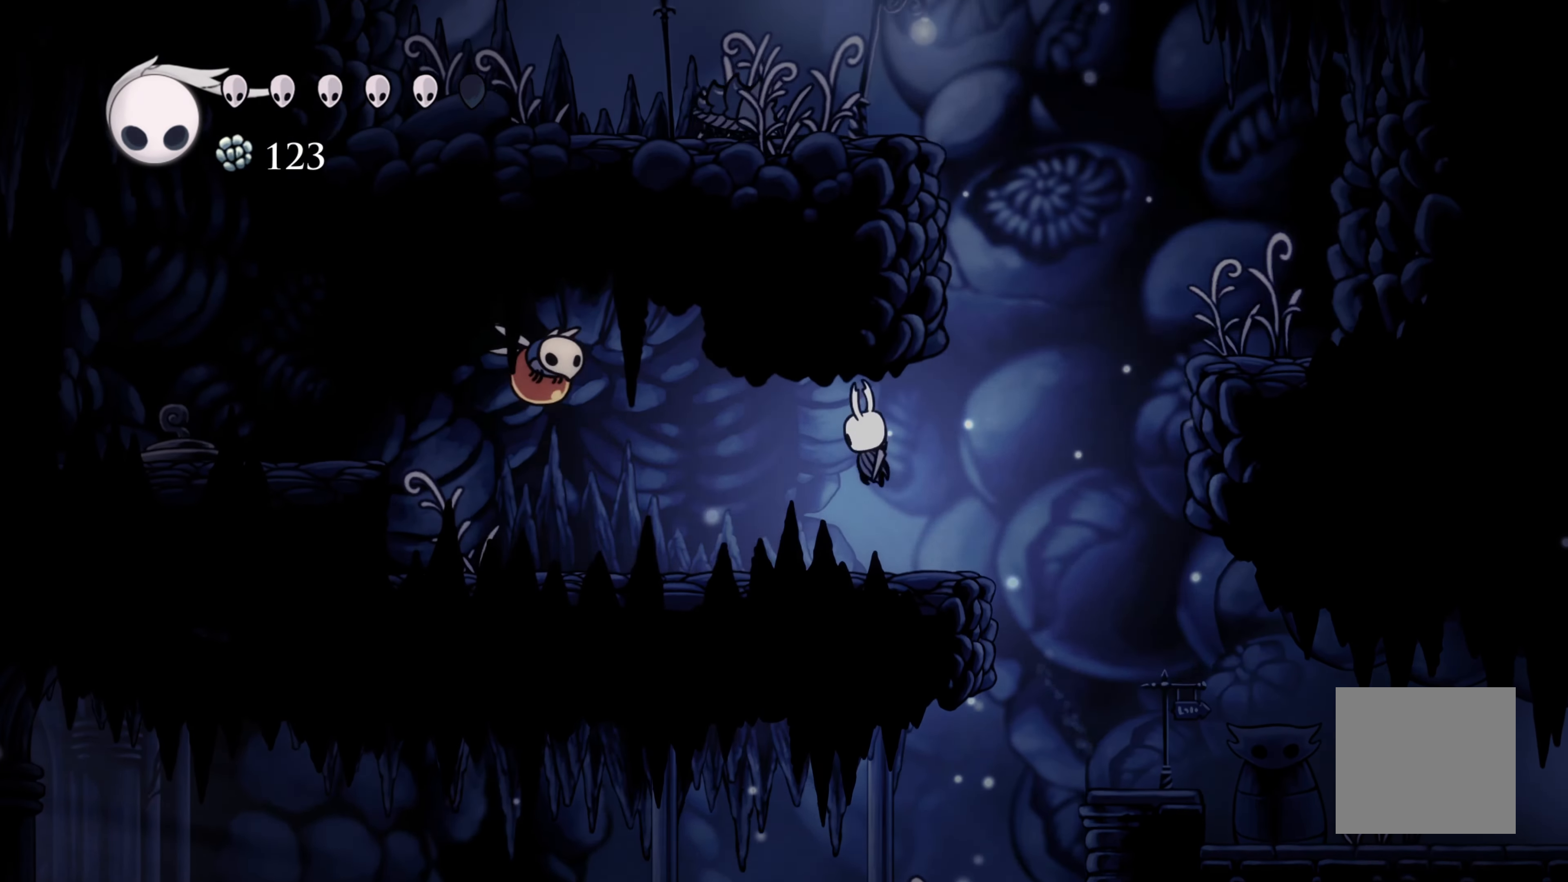
{"buttons": ["A", "X"], "left_stick": "center", "right_stick": "center", "events": [[217, "X", "up"], [234, "A", "up"], [367, "A", "down"], [434, "X", "down"], [450, "left_stick", "center"]]}
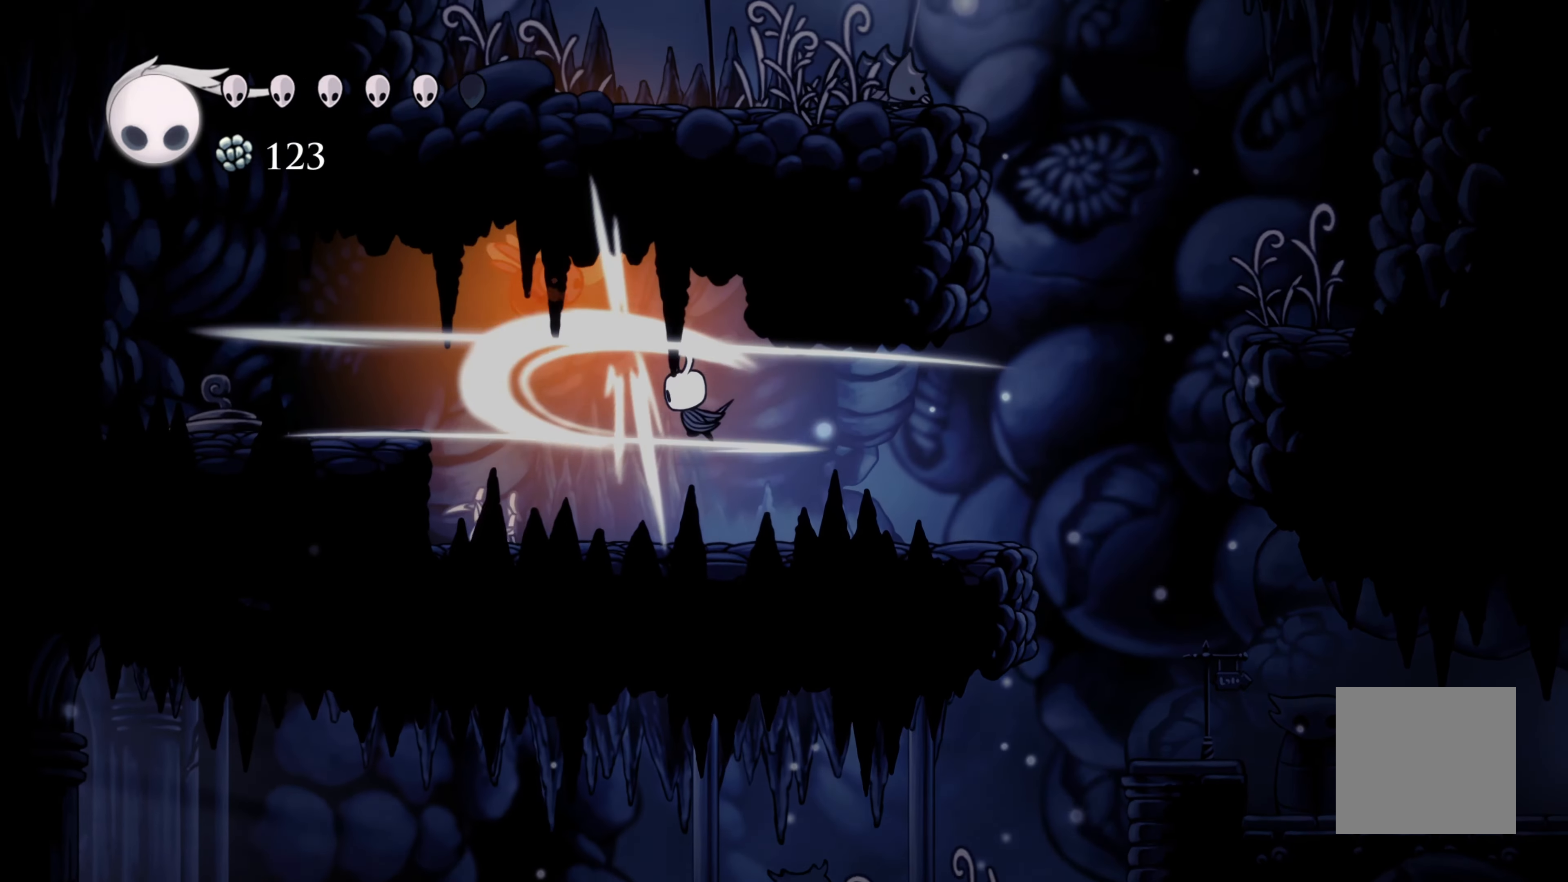
{"buttons": ["A"], "left_stick": "left", "right_stick": "center", "events": [[17, "A", "up"], [150, "X", "up"], [150, "left_stick", "left"], [434, "A", "down"]]}
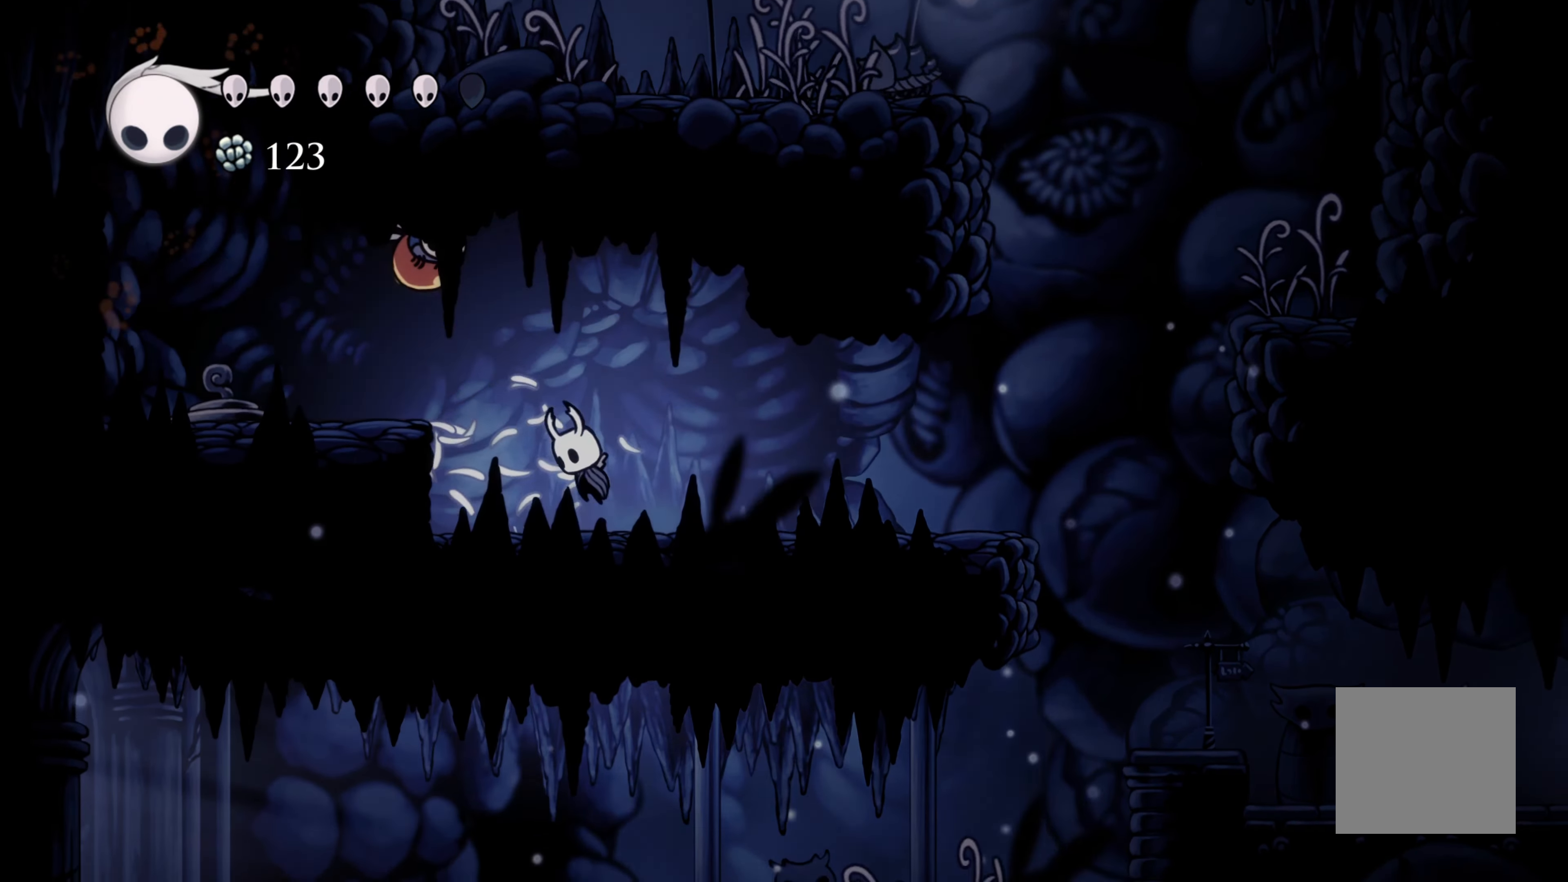
{"buttons": [], "left_stick": "center", "right_stick": "center", "events": [[84, "left_stick", "up-left"], [166, "X", "down"], [233, "left_stick", "center"], [316, "A", "up"], [316, "X", "up"]]}
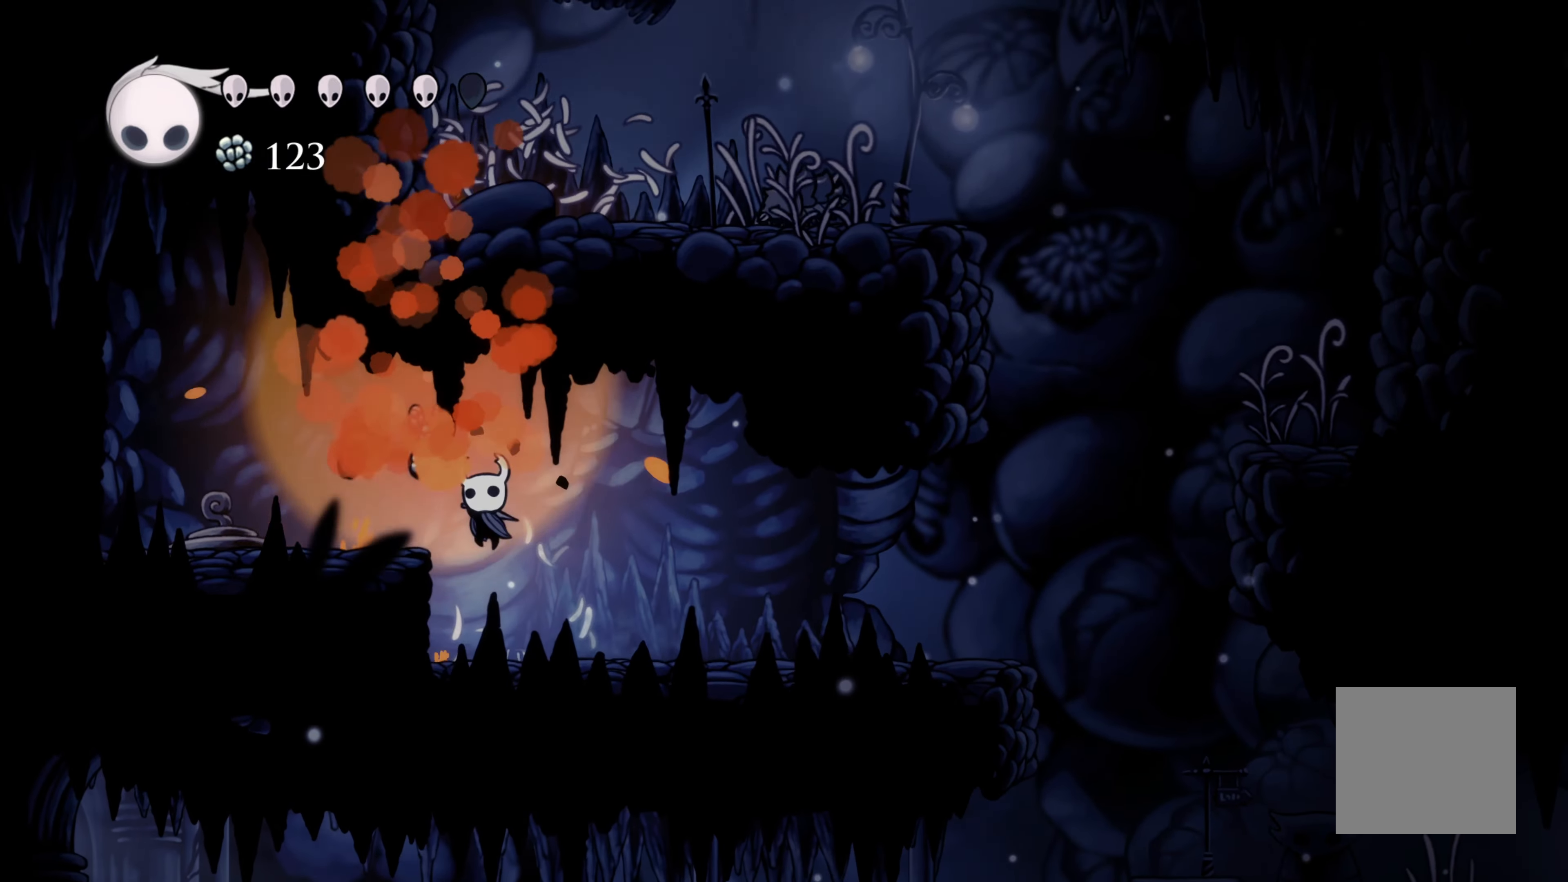
{"buttons": ["A"], "left_stick": "left", "right_stick": "center", "events": [[316, "left_stick", "left"], [366, "A", "down"]]}
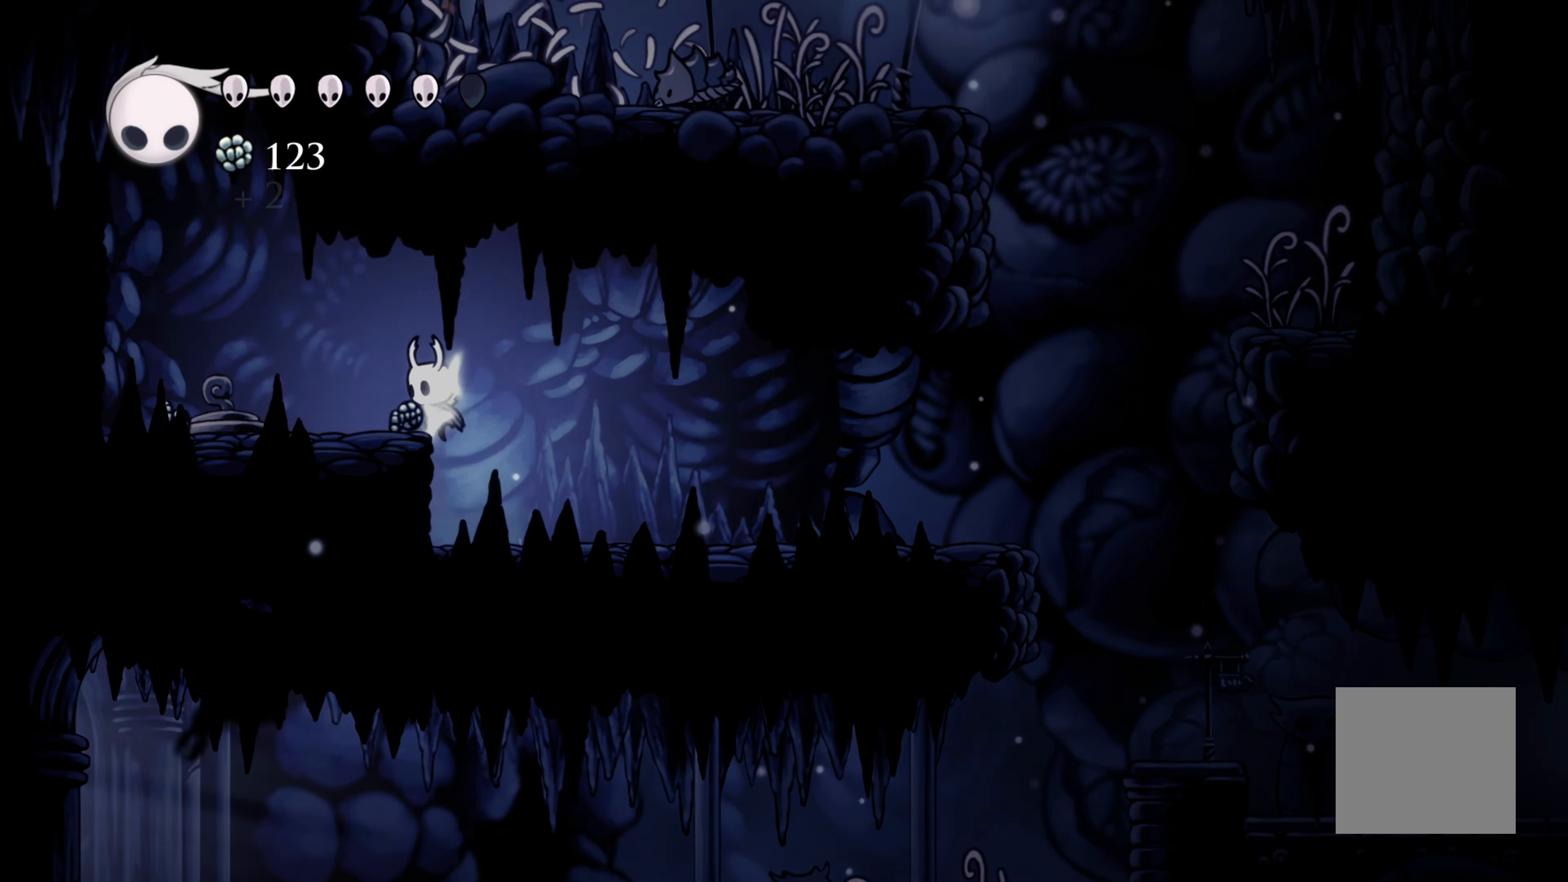
{"buttons": [], "left_stick": "left", "right_stick": "center", "events": [[50, "A", "up"]]}
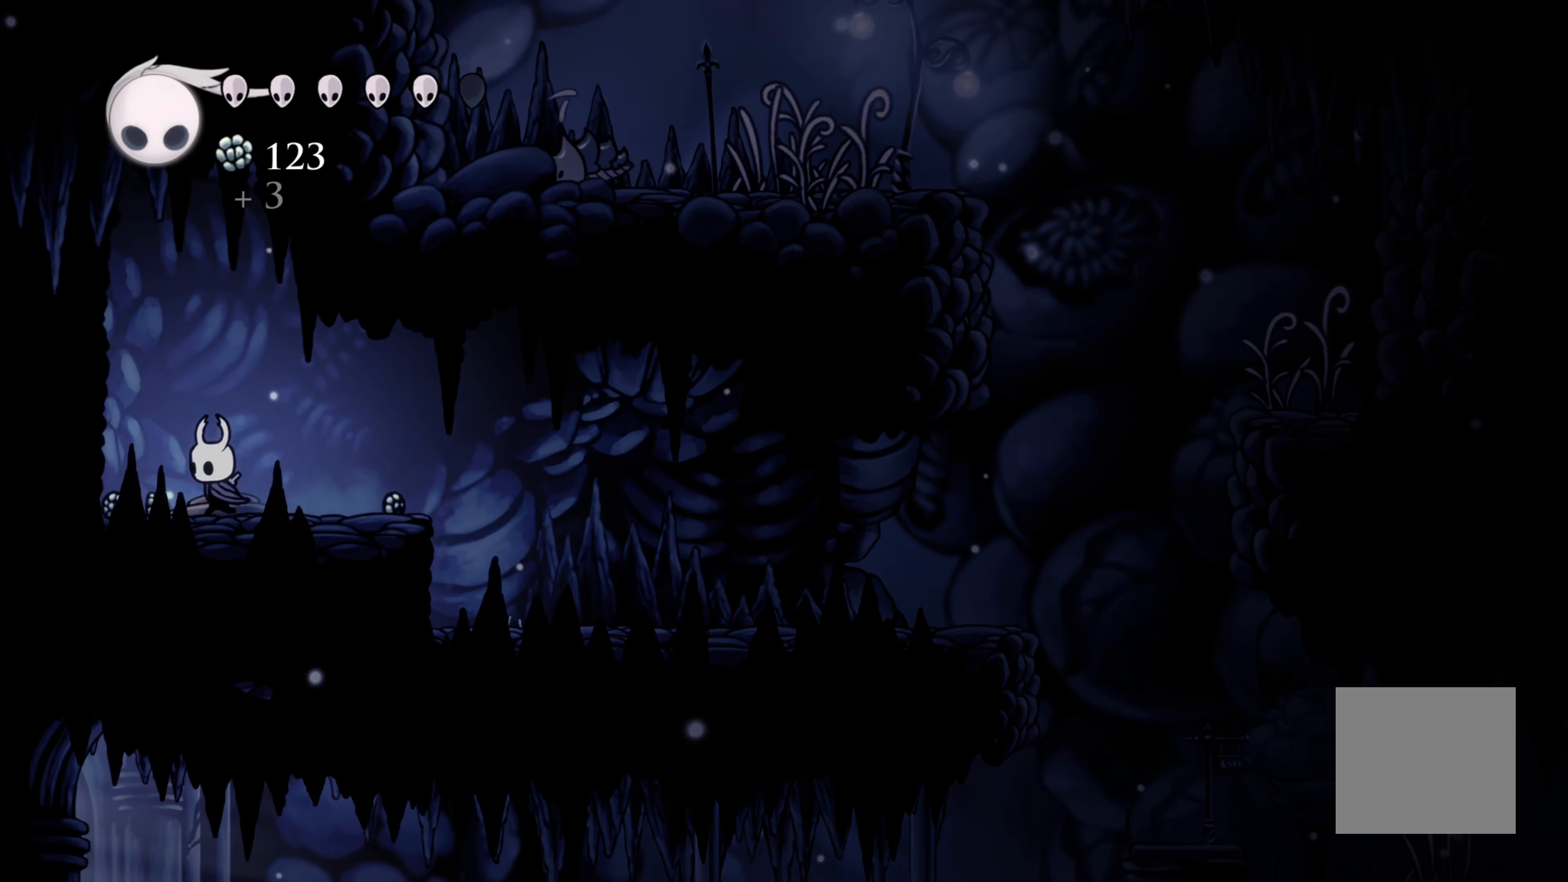
{"buttons": ["R2"], "left_stick": "right", "right_stick": "center", "events": [[250, "left_stick", "right"], [350, "R2", "down"]]}
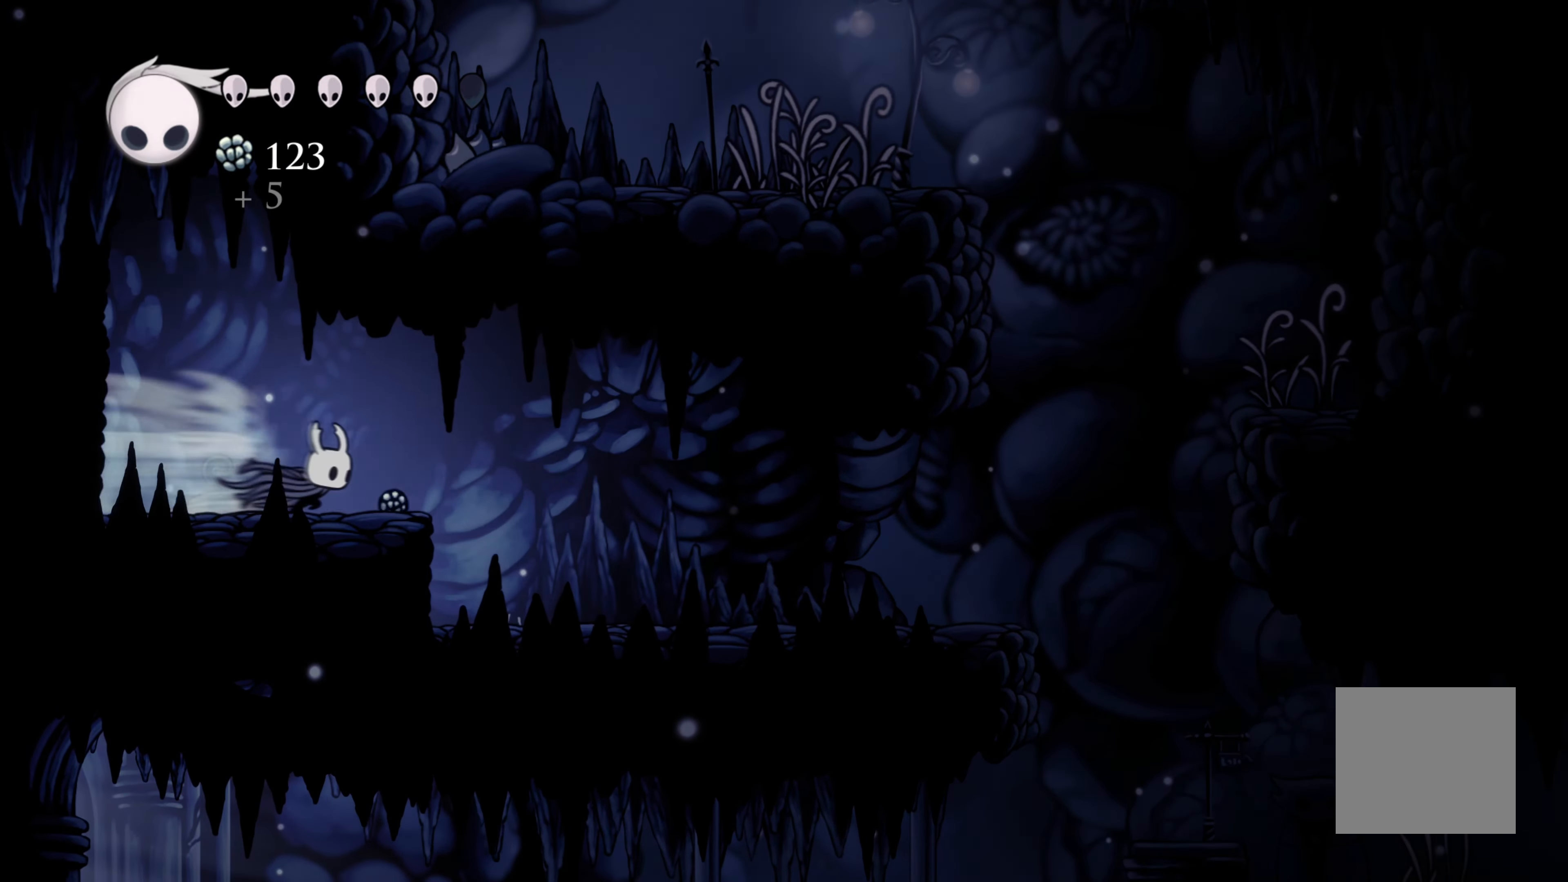
{"buttons": ["R2"], "left_stick": "right", "right_stick": "center", "events": [[150, "R2", "up"], [483, "R2", "down"]]}
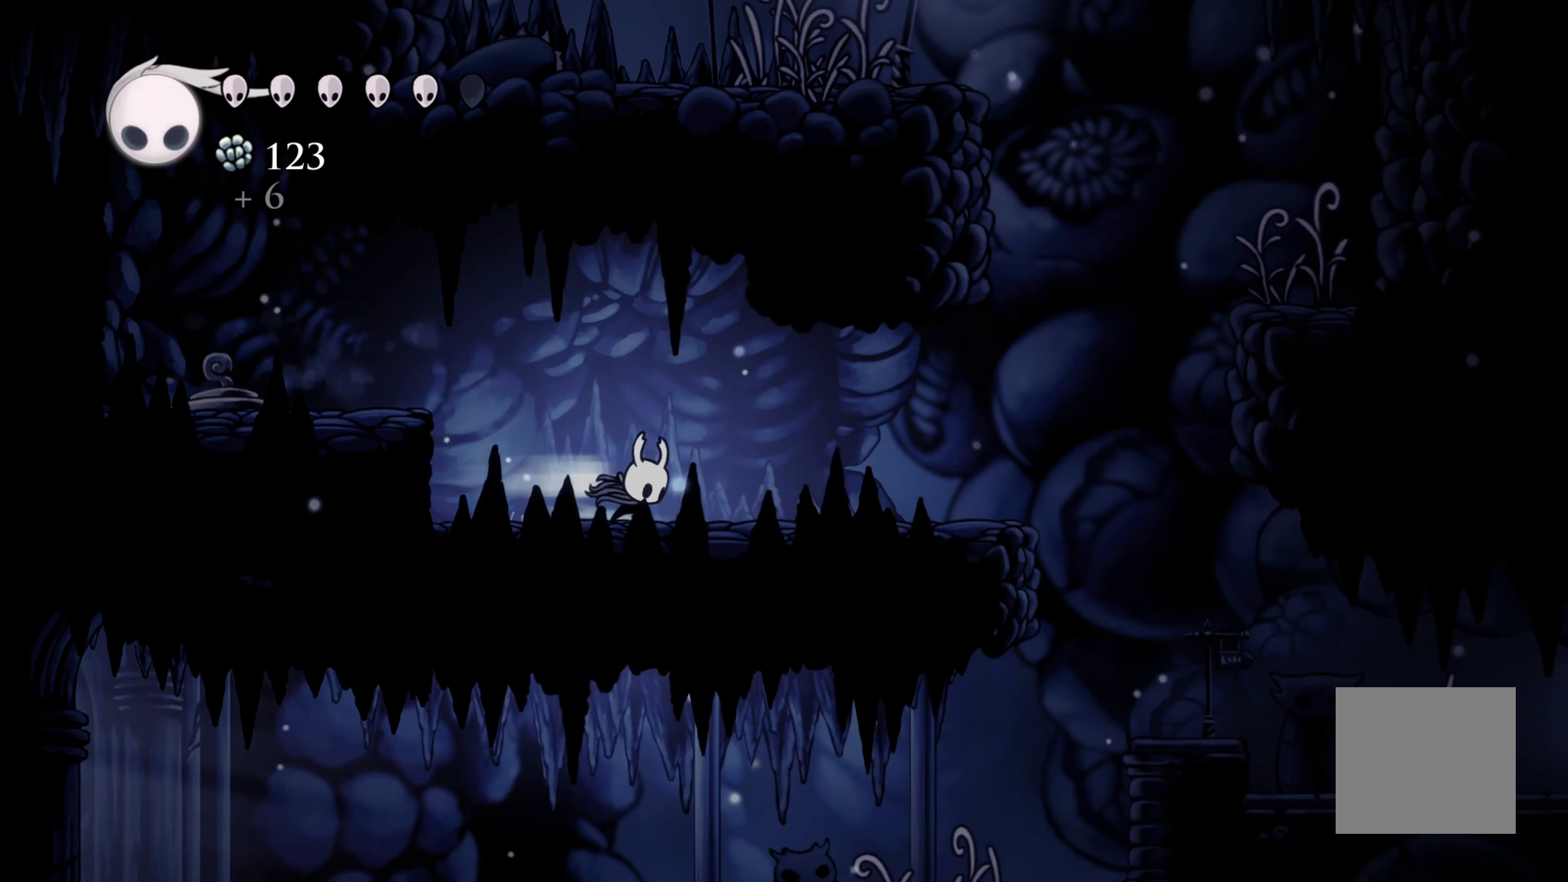
{"buttons": ["A"], "left_stick": "right", "right_stick": "center"}
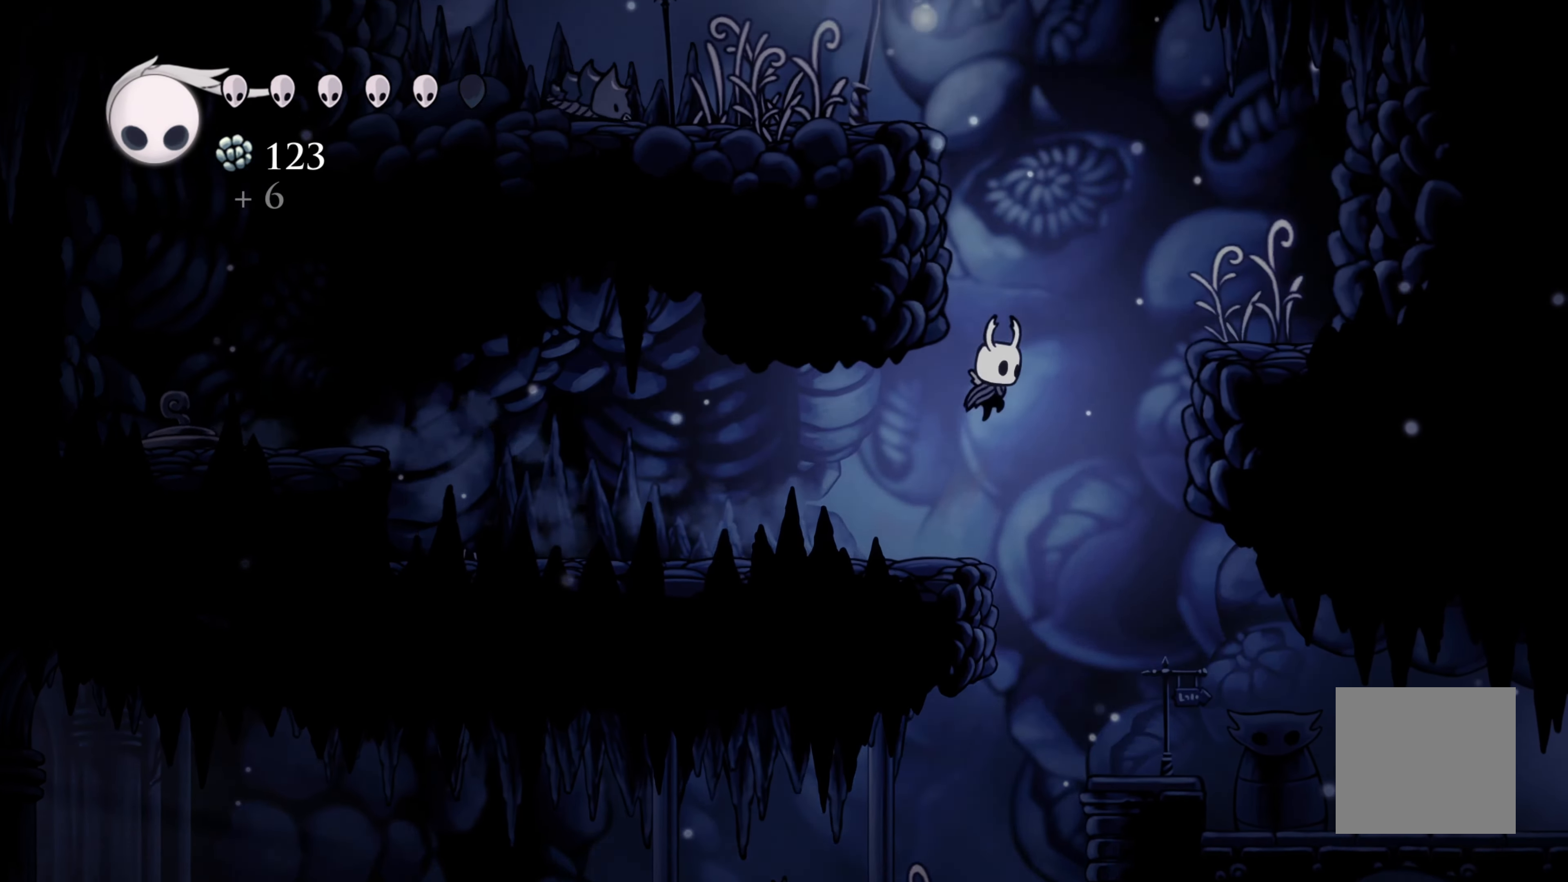
{"buttons": ["A"], "left_stick": "left", "right_stick": "center", "events": [[33, "left_stick", "up"], [133, "left_stick", "left"], [316, "A", "up"], [333, "A", "down"]]}
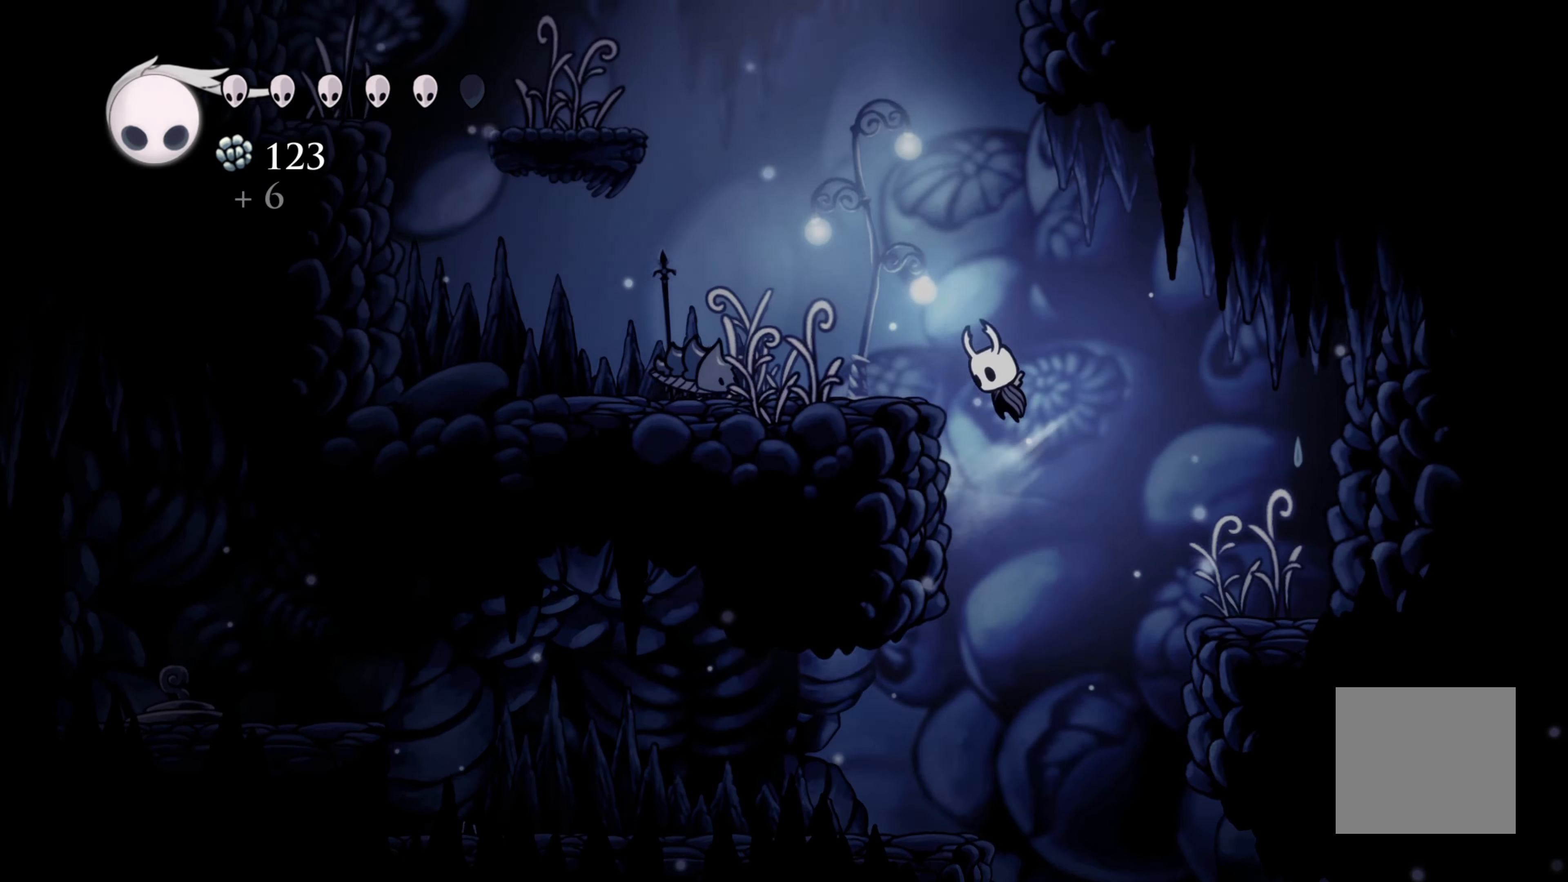
{"buttons": ["X"], "left_stick": "center", "right_stick": "center", "events": [[50, "X", "down"], [66, "A", "up"], [300, "X", "up"], [366, "X", "down"], [366, "left_stick", "center"]]}